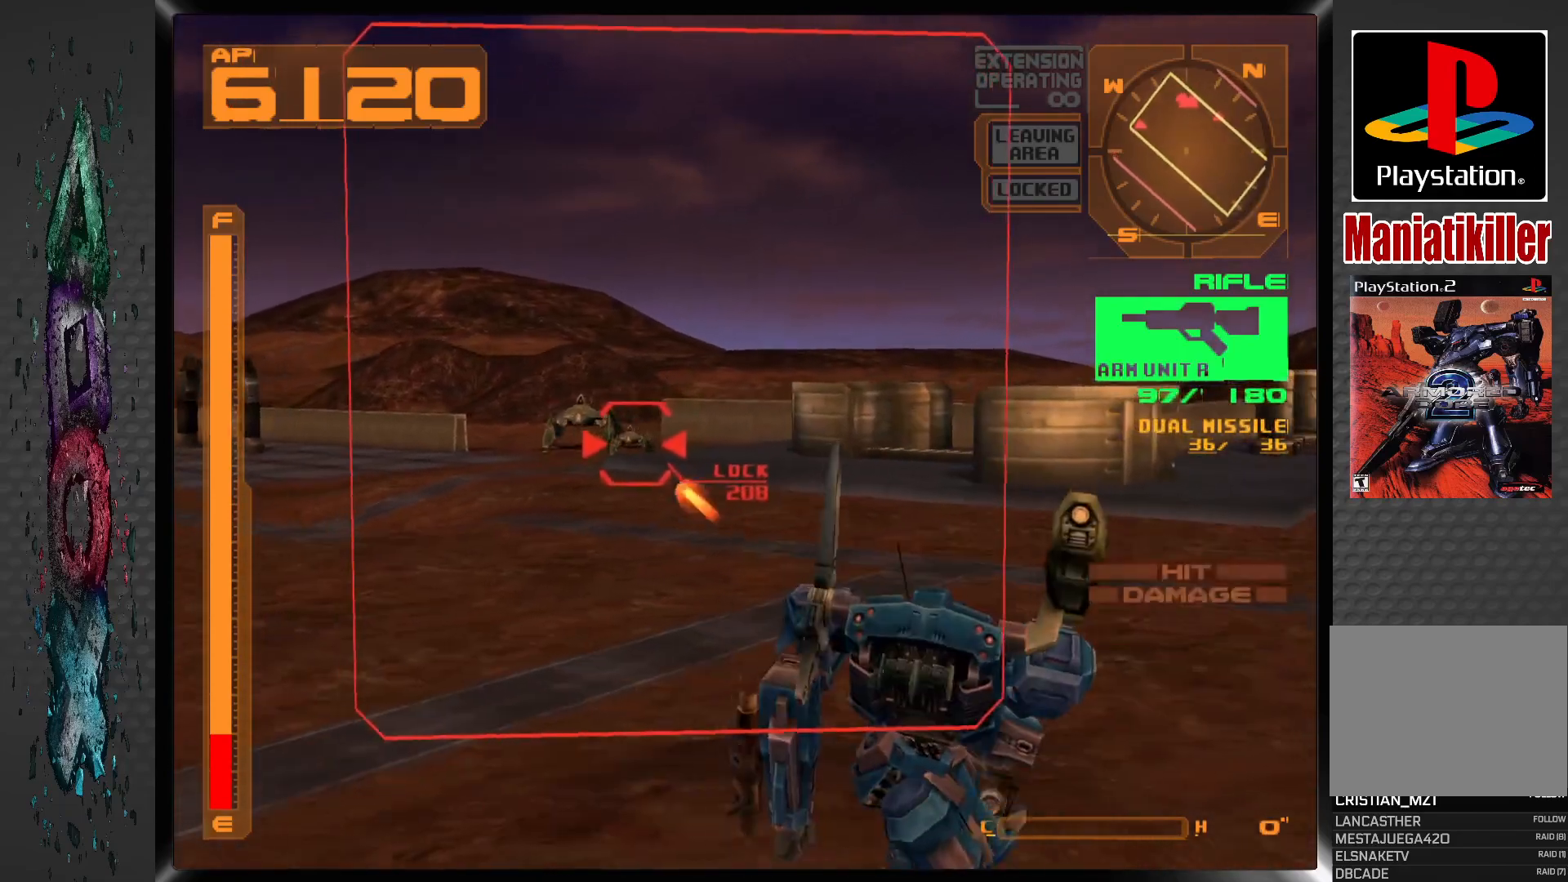
Gameplay with a controller (PlayStation layout); each line is a JSON object with the inputs held at the frame after it. "events" lists button and stick changes between this image and that frame as [ms after this image, input, new state], when the widget could be followed in between.
{"buttons": ["L1"], "left_stick": "center", "right_stick": "center", "events": [[167, "L1", "down"], [250, "R1", "up"], [250, "SQUARE", "up"]]}
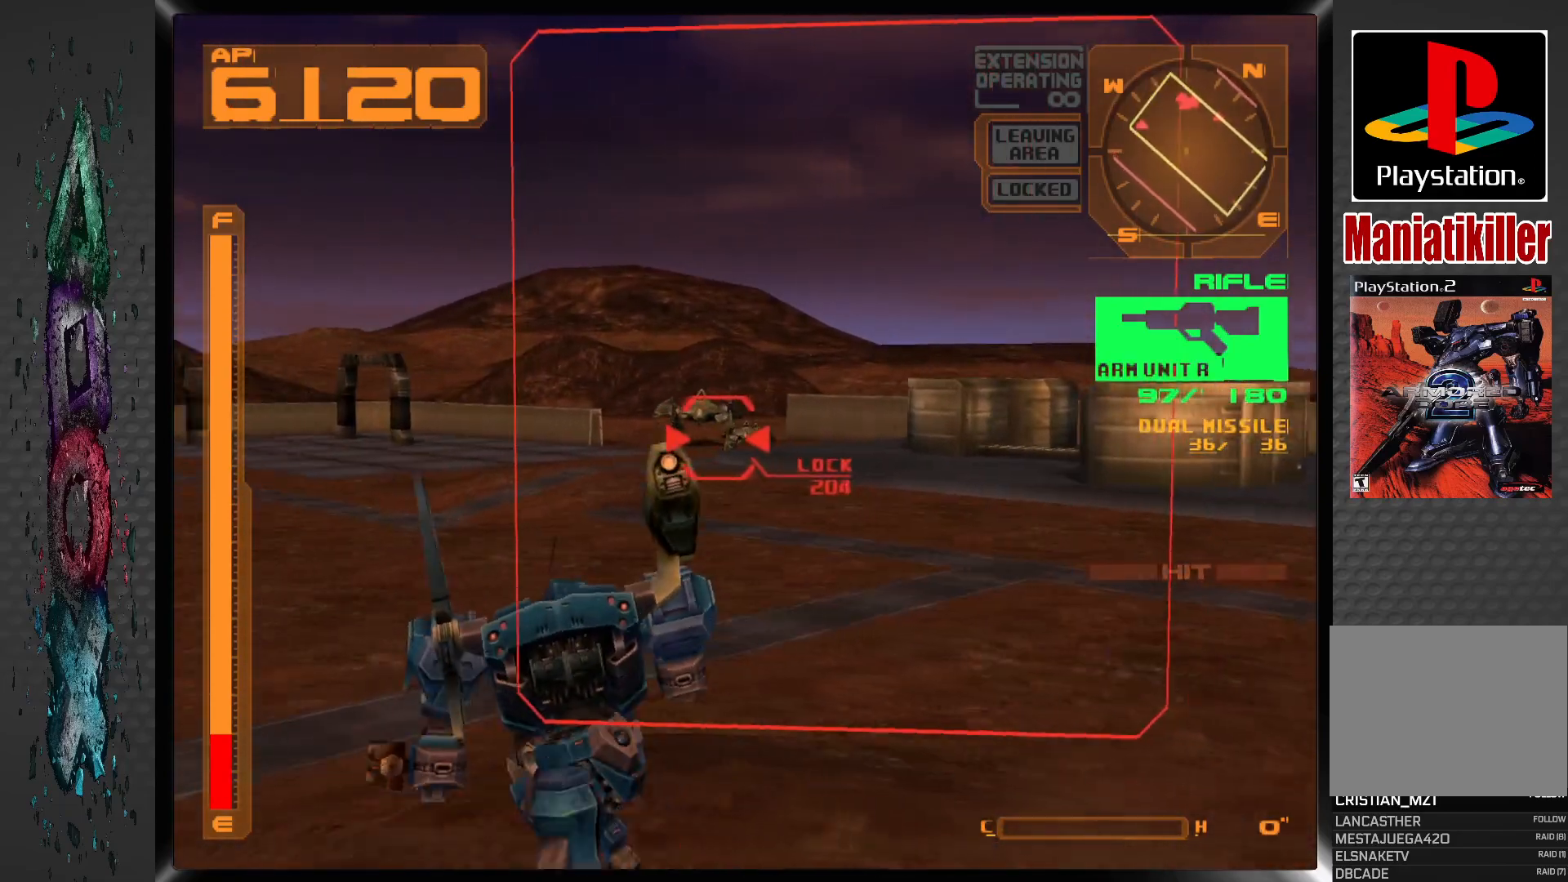
{"buttons": ["SQUARE", "L1"], "left_stick": "center", "right_stick": "center", "events": [[33, "SQUARE", "down"]]}
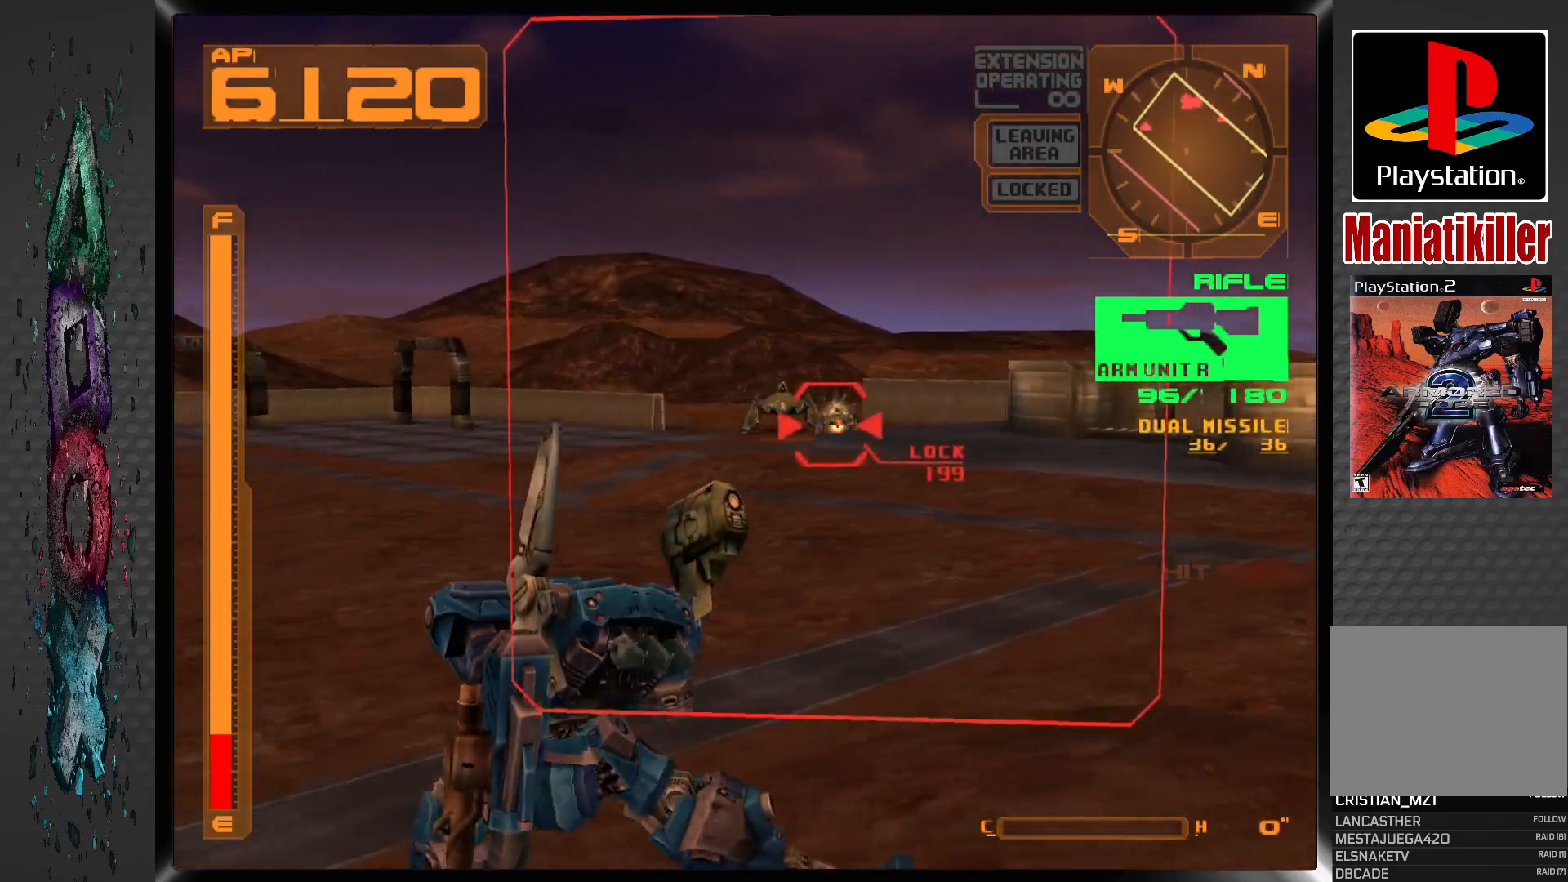
{"buttons": ["SQUARE", "L1", "DPAD_RIGHT"], "left_stick": "center", "right_stick": "center", "events": [[417, "DPAD_RIGHT", "down"]]}
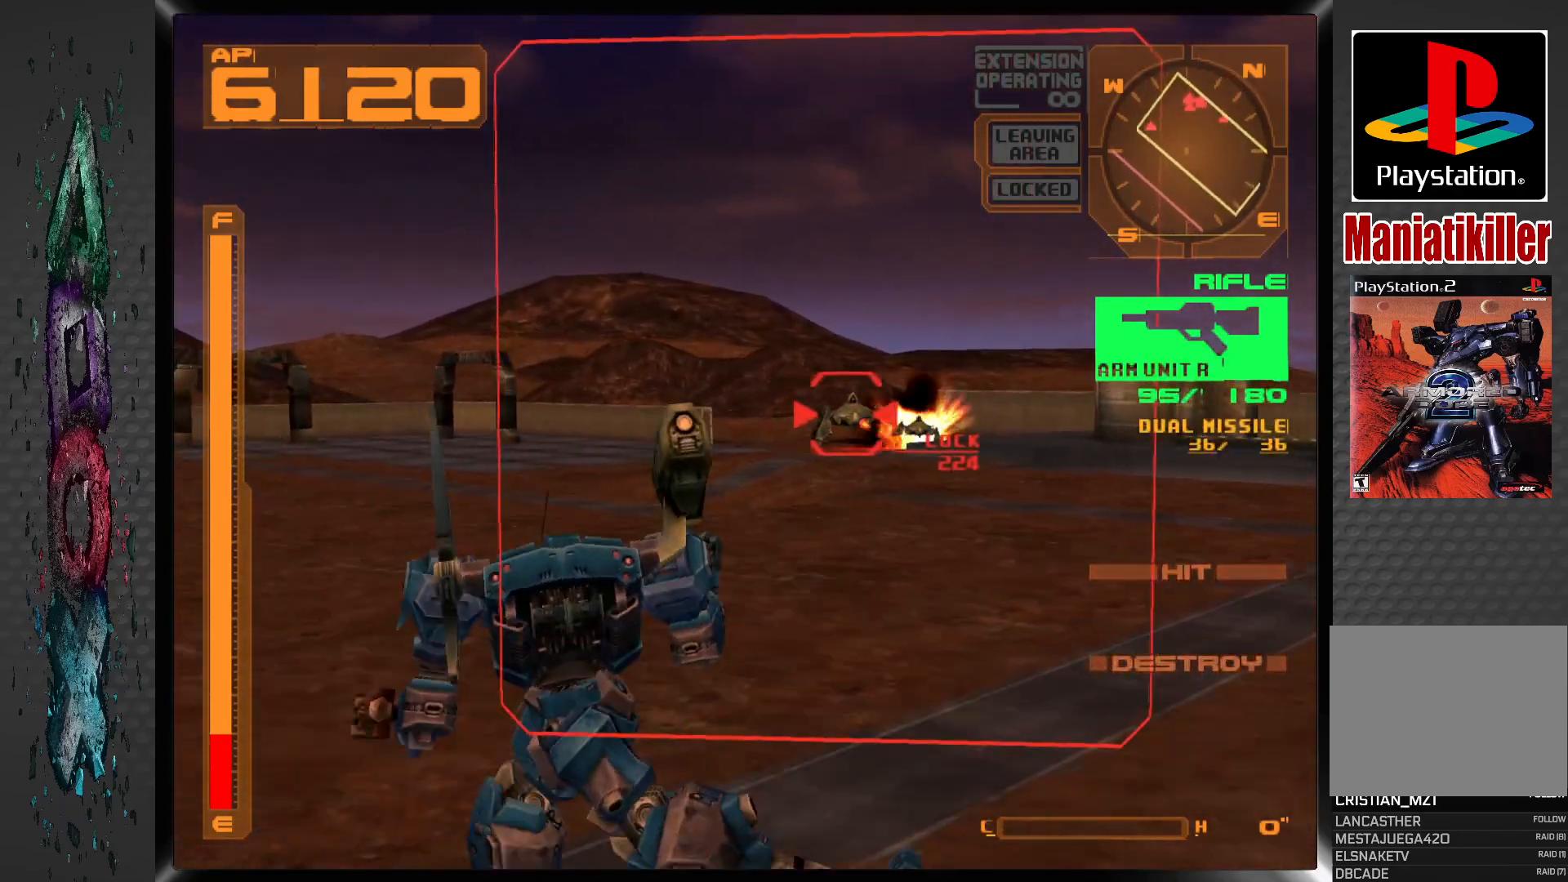
{"buttons": ["SQUARE", "L1"], "left_stick": "center", "right_stick": "center", "events": [[83, "DPAD_RIGHT", "up"]]}
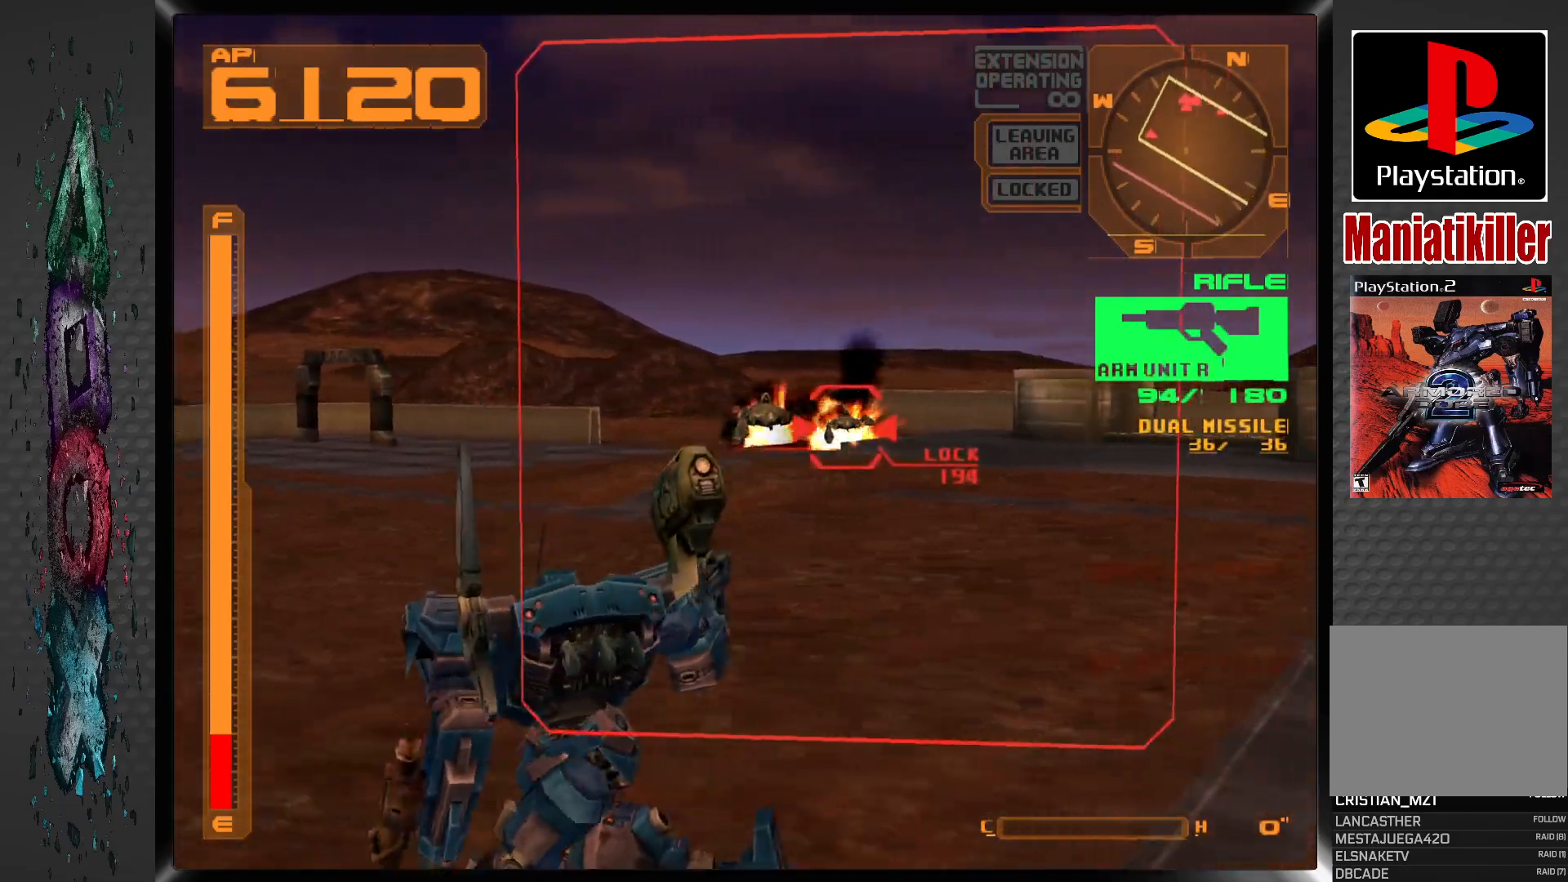
{"buttons": ["R1", "DPAD_RIGHT"], "left_stick": "center", "right_stick": "center", "events": [[117, "SQUARE", "up"], [150, "L1", "up"], [167, "R1", "down"], [450, "DPAD_RIGHT", "down"]]}
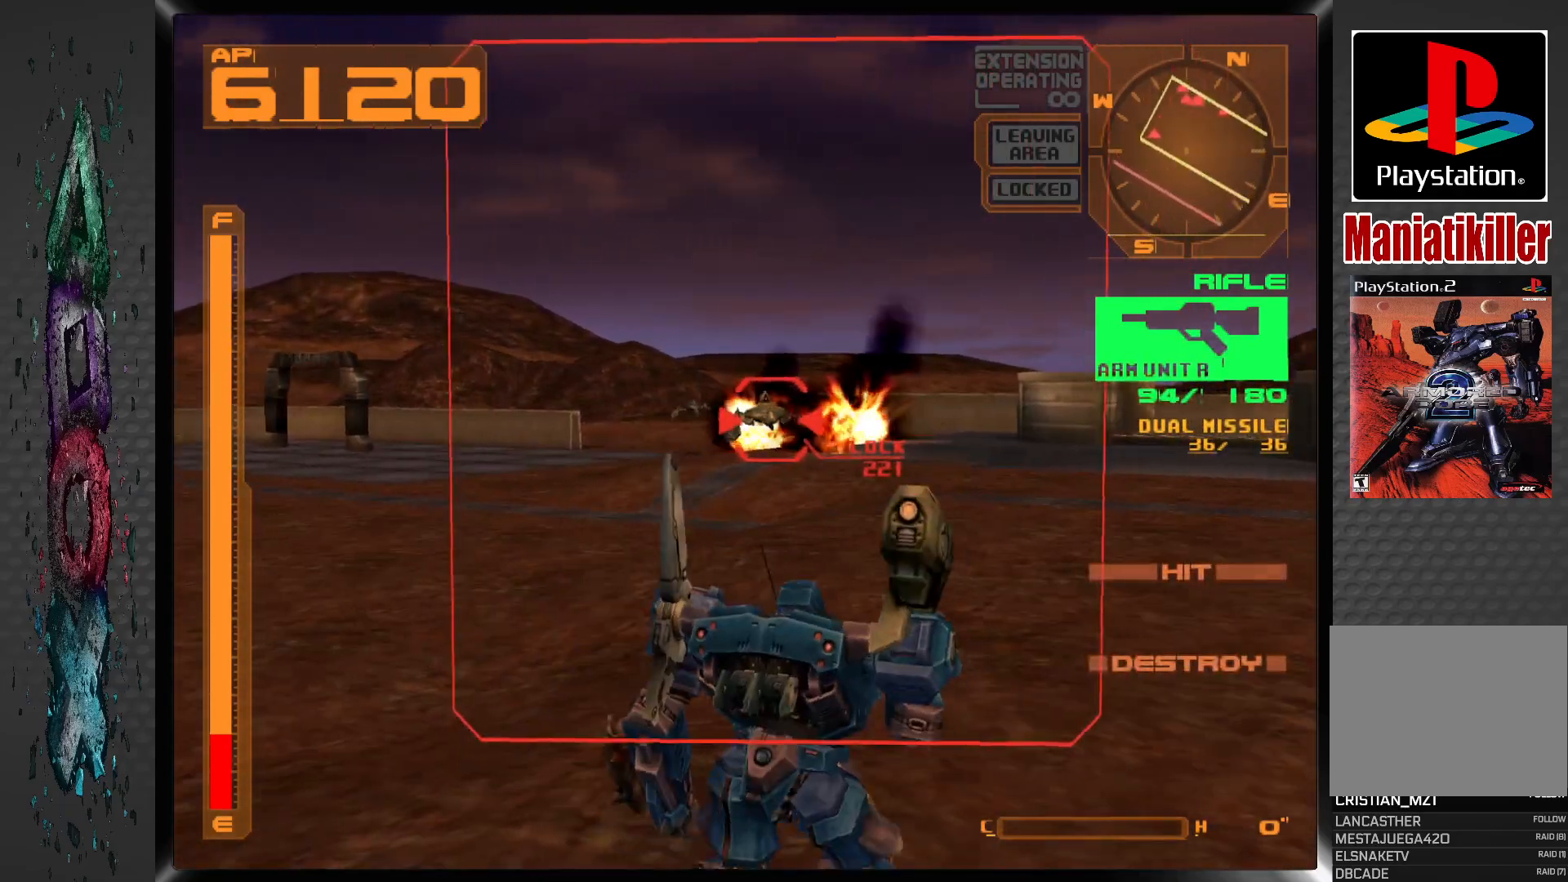
{"buttons": ["R1", "DPAD_RIGHT"], "left_stick": "center", "right_stick": "center", "events": []}
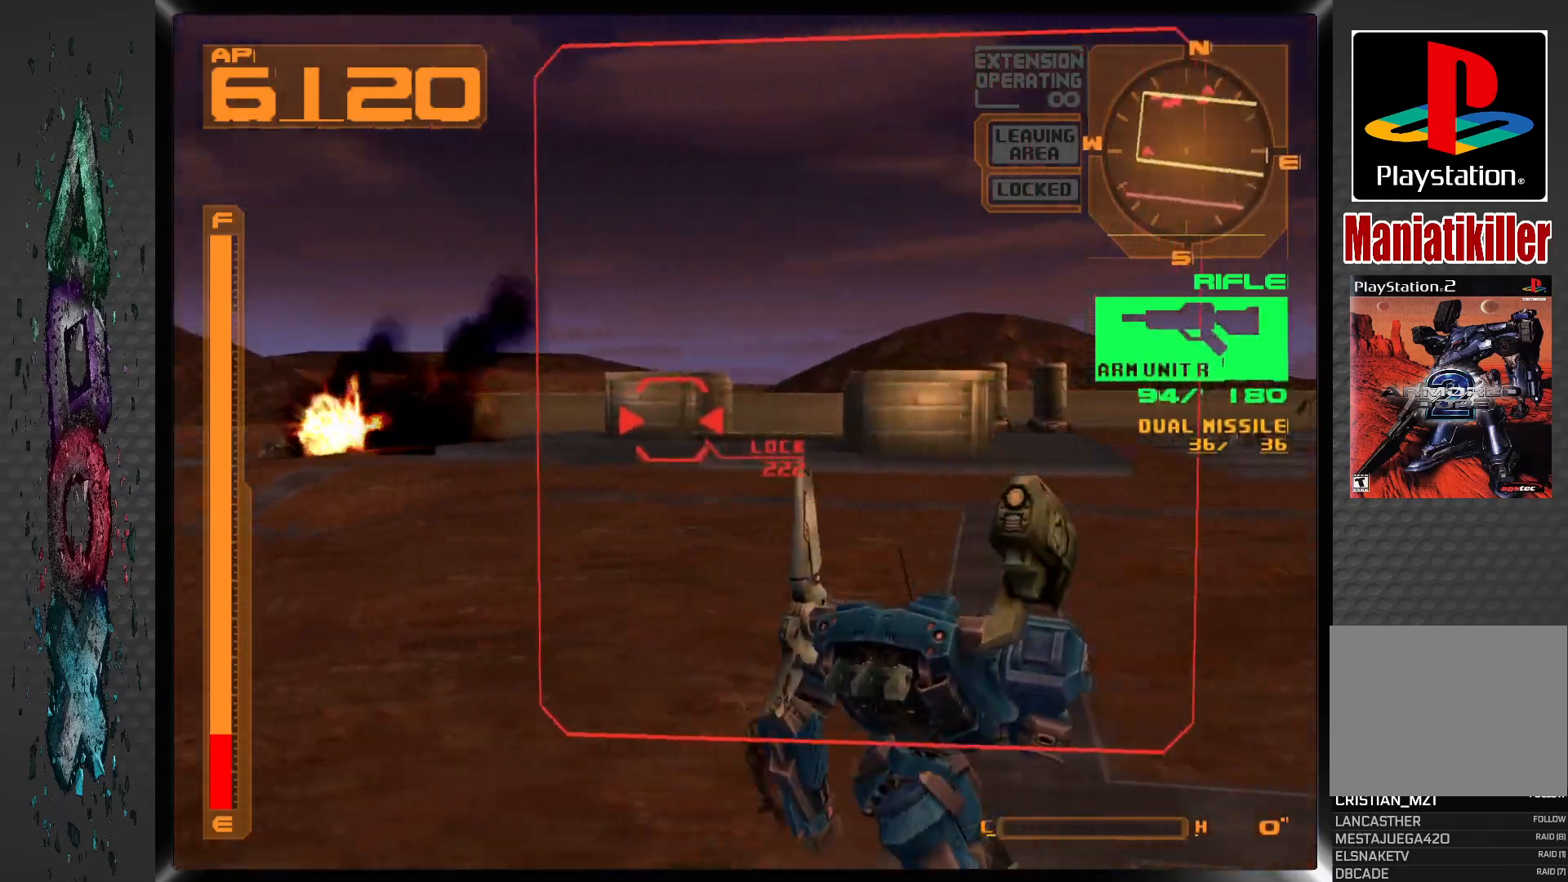
{"buttons": ["R1", "DPAD_UP"], "left_stick": "center", "right_stick": "center", "events": [[83, "DPAD_UP", "down"], [383, "DPAD_RIGHT", "up"]]}
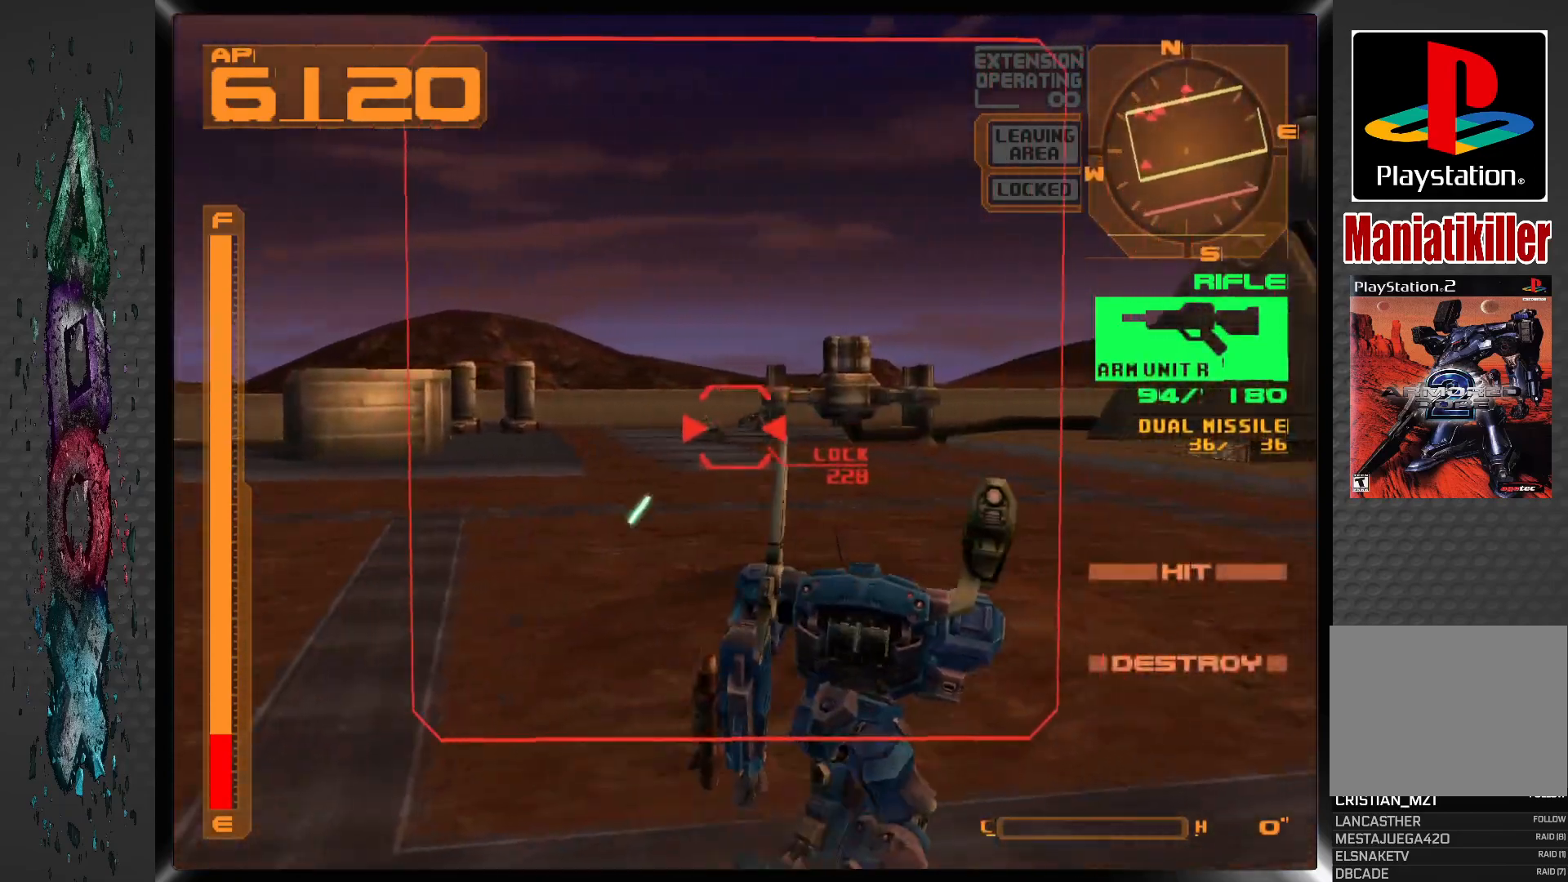
{"buttons": ["CROSS", "DPAD_UP"], "left_stick": "center", "right_stick": "center", "events": [[100, "R1", "up"], [250, "CROSS", "down"]]}
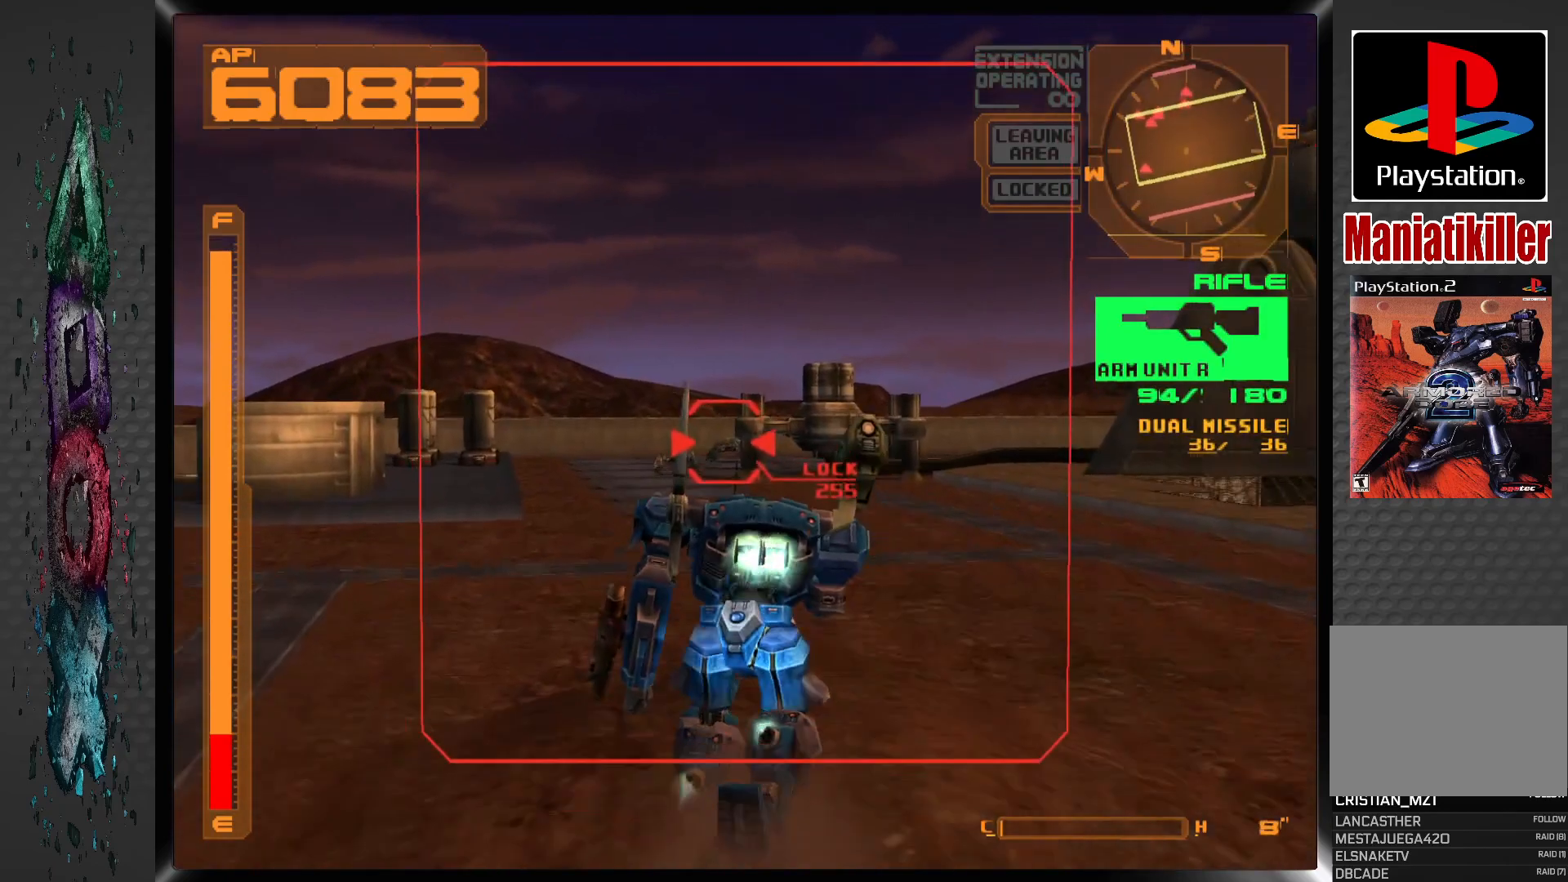
{"buttons": ["CROSS", "DPAD_UP"], "left_stick": "center", "right_stick": "center", "events": []}
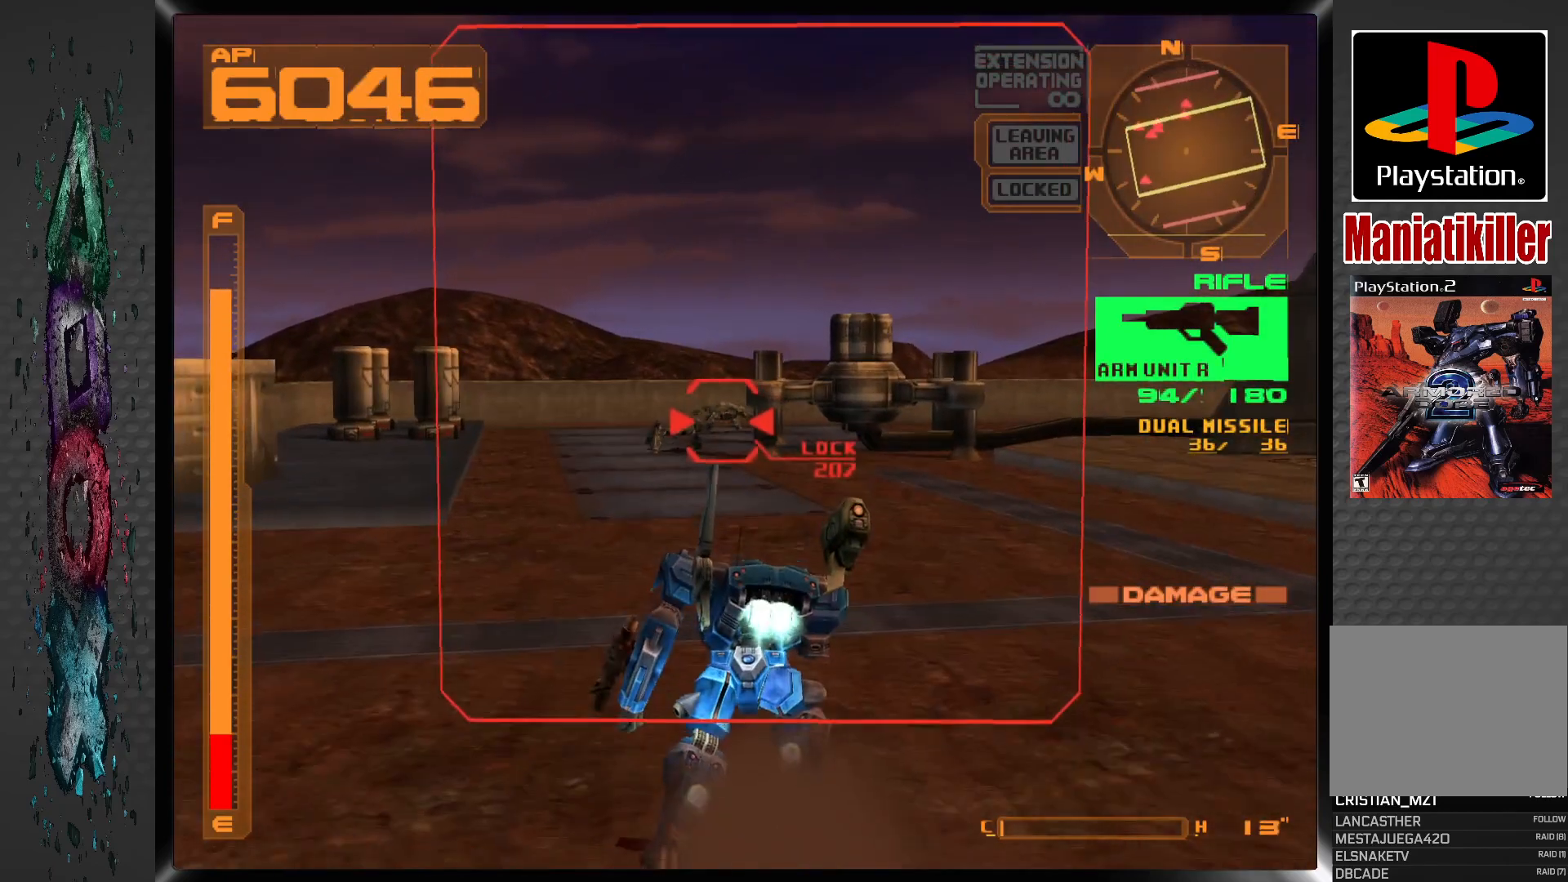
{"buttons": ["CROSS", "DPAD_UP"], "left_stick": "center", "right_stick": "center", "events": [[100, "DPAD_LEFT", "down"], [217, "DPAD_LEFT", "up"]]}
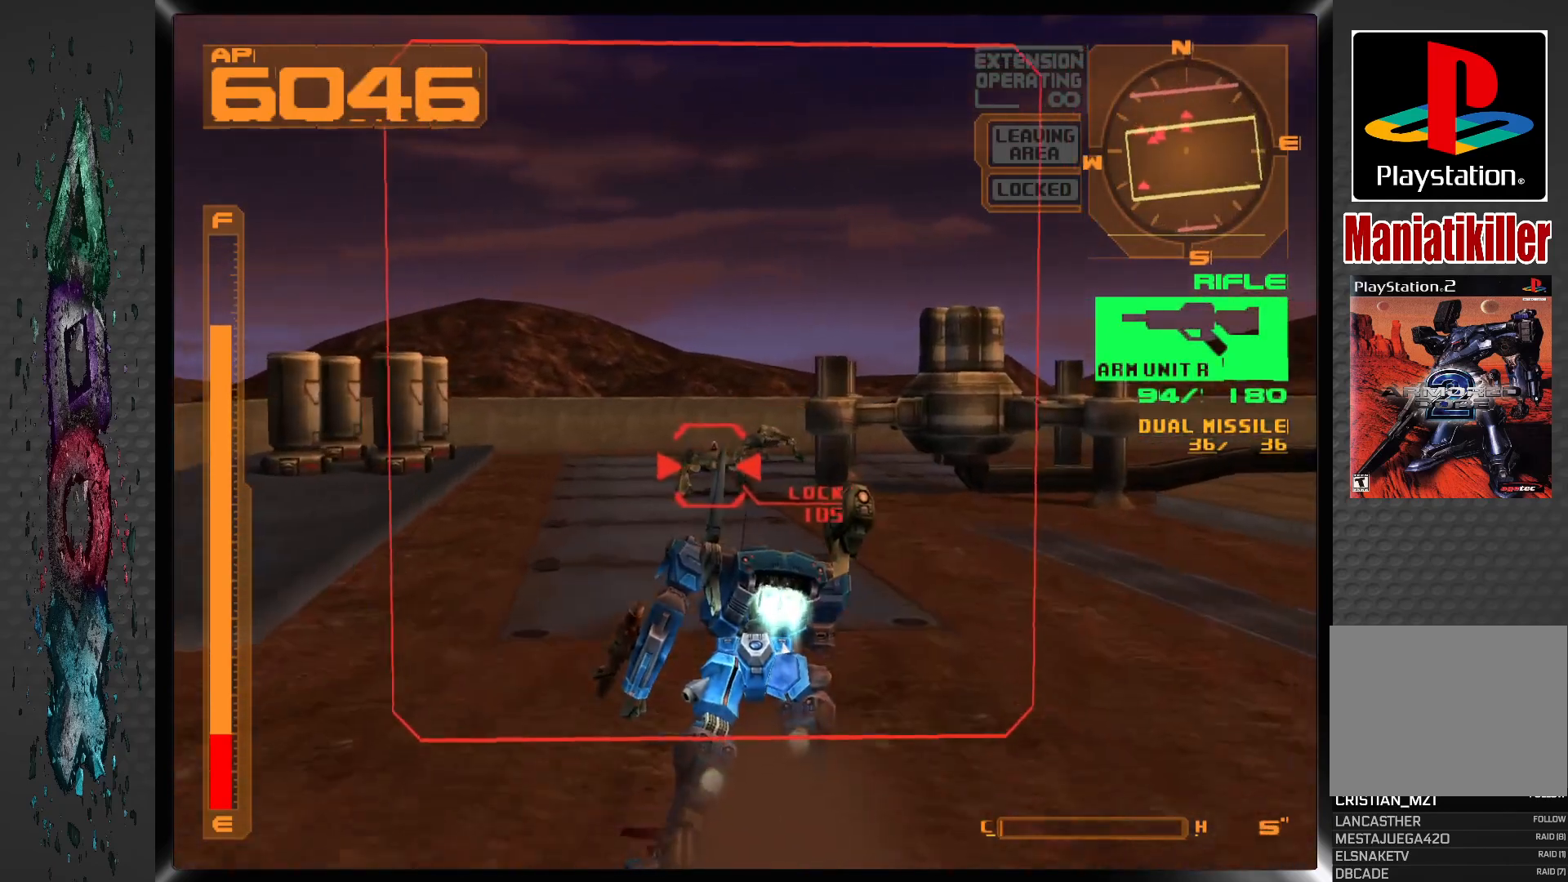
{"buttons": ["CROSS", "DPAD_UP"], "left_stick": "center", "right_stick": "center", "events": [[333, "DPAD_LEFT", "down"], [467, "DPAD_LEFT", "up"]]}
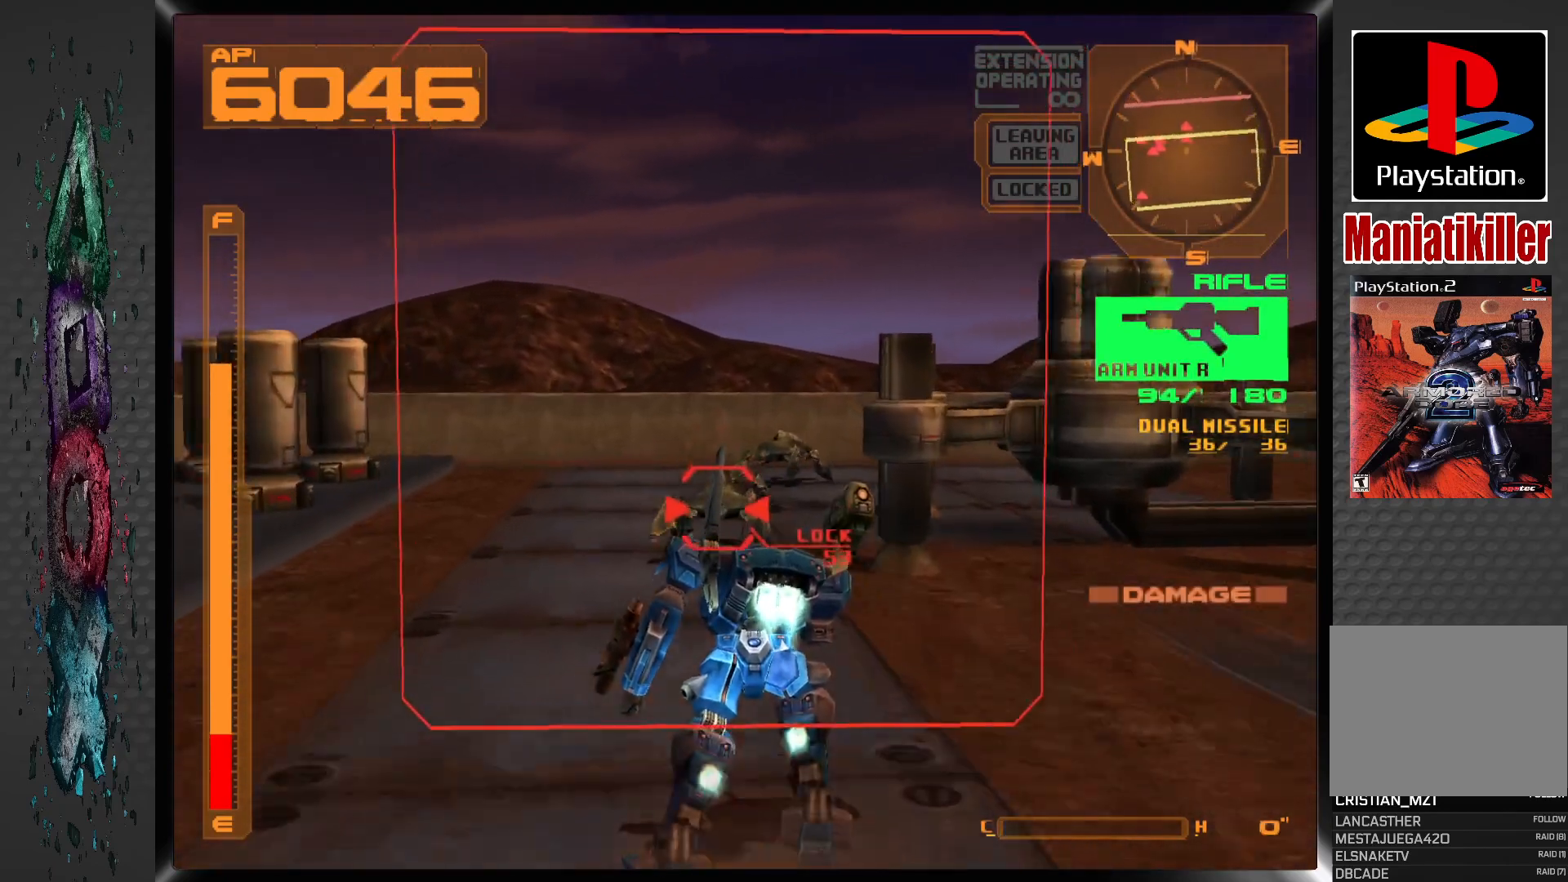
{"buttons": ["CIRCLE", "DPAD_UP"], "left_stick": "center", "right_stick": "center", "events": [[50, "CROSS", "up"], [83, "CIRCLE", "down"], [167, "CIRCLE", "up"], [250, "CIRCLE", "down"], [300, "CIRCLE", "up"], [367, "CIRCLE", "down"], [417, "CIRCLE", "up"], [500, "CIRCLE", "down"]]}
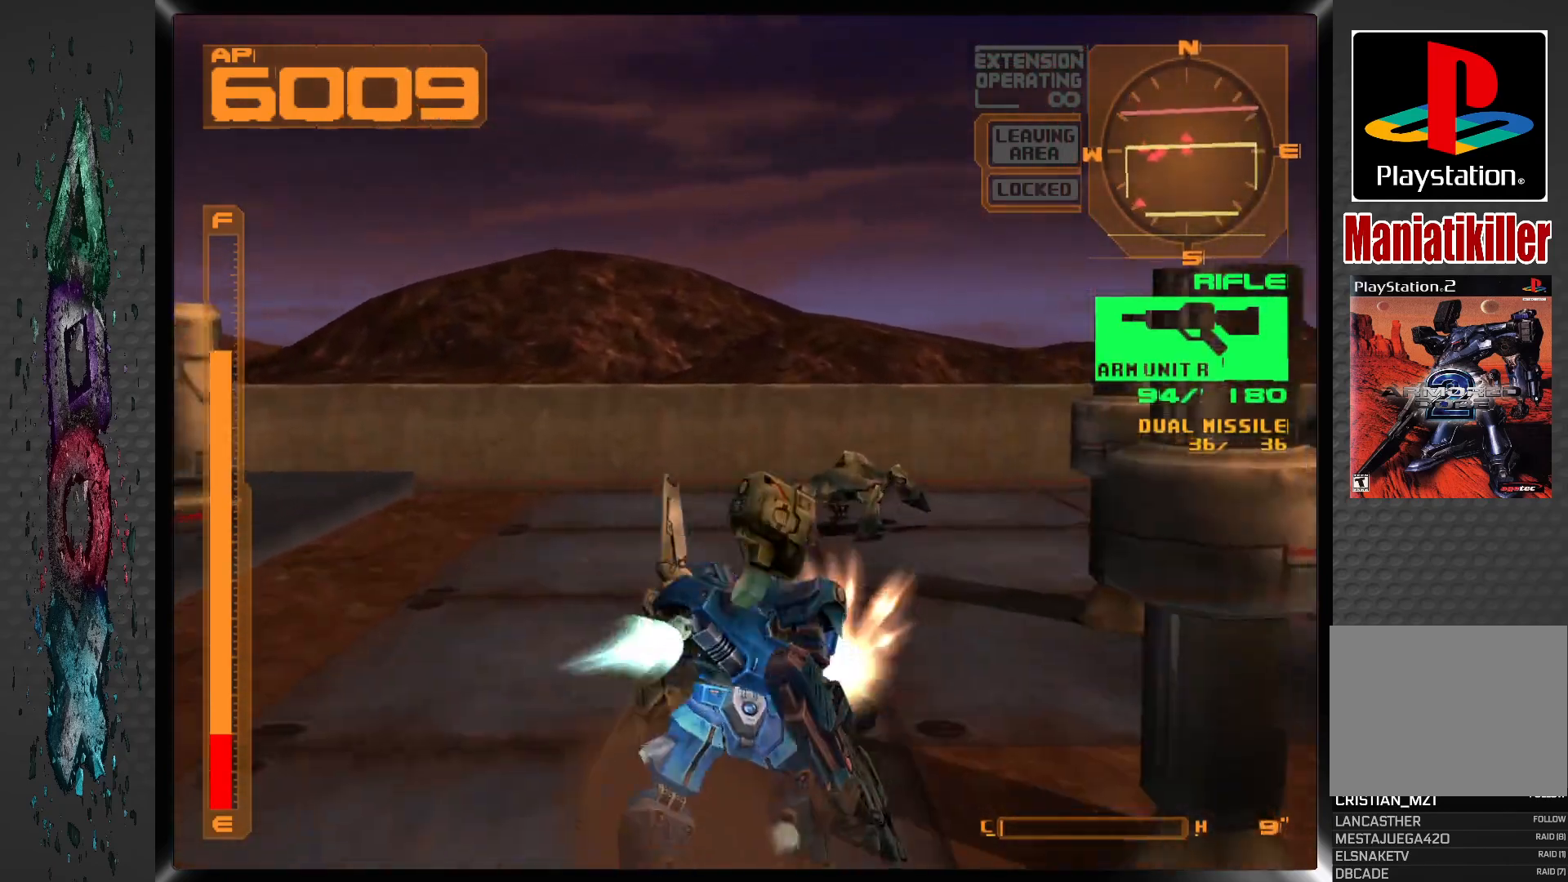
{"buttons": ["CIRCLE"], "left_stick": "center", "right_stick": "center", "events": [[33, "DPAD_UP", "up"], [67, "CIRCLE", "up"], [133, "CIRCLE", "down"], [217, "CIRCLE", "up"], [500, "CIRCLE", "down"]]}
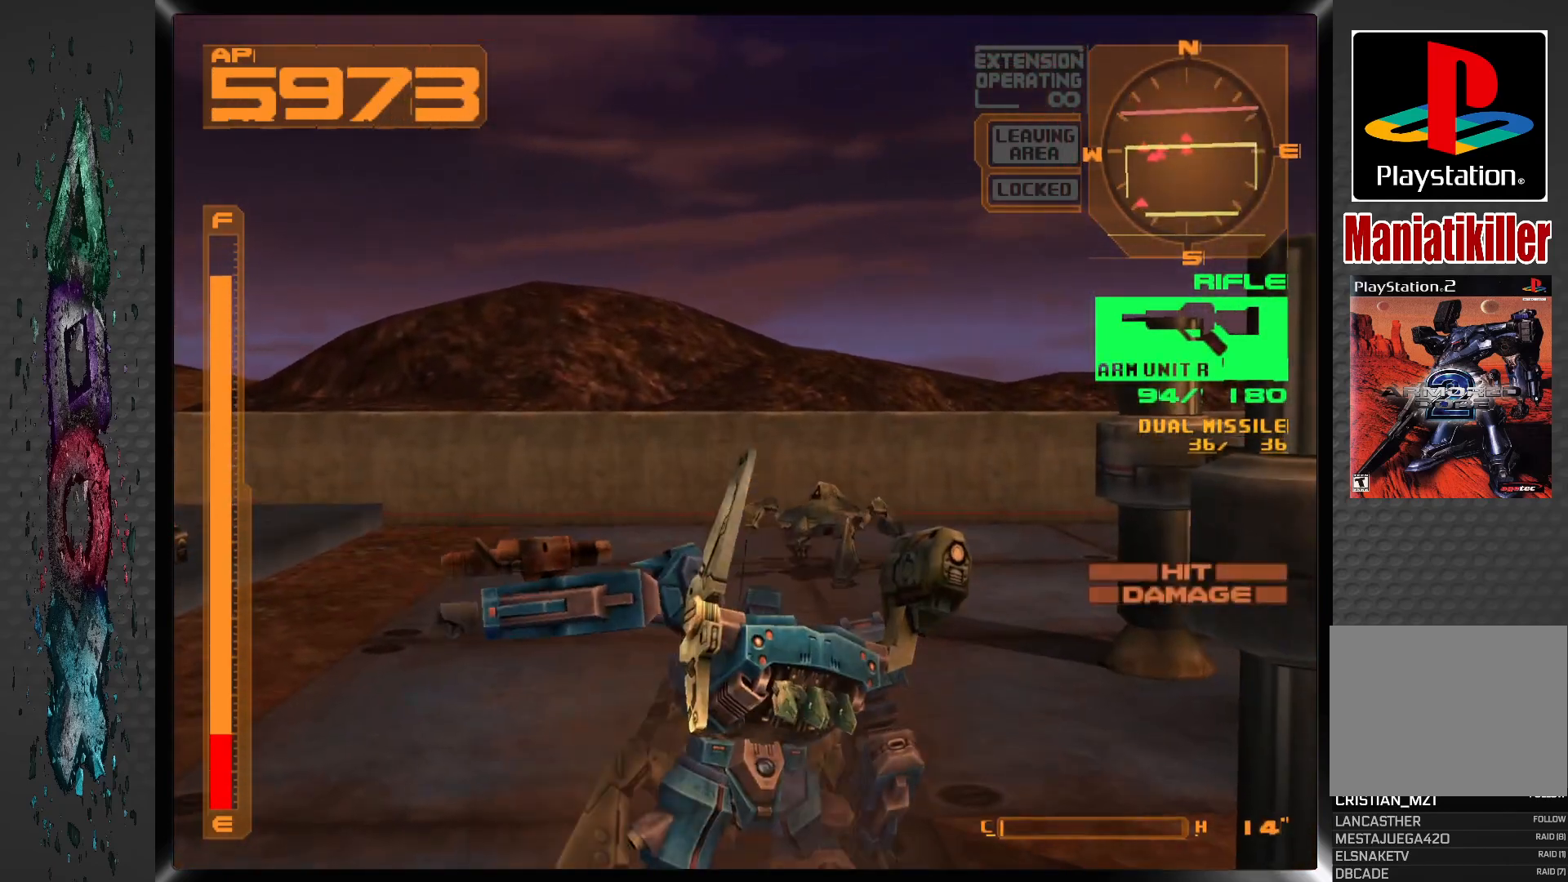
{"buttons": [], "left_stick": "center", "right_stick": "center", "events": [[250, "CIRCLE", "up"], [300, "CIRCLE", "down"], [383, "CIRCLE", "up"], [417, "CIRCLE", "down"], [500, "CIRCLE", "up"]]}
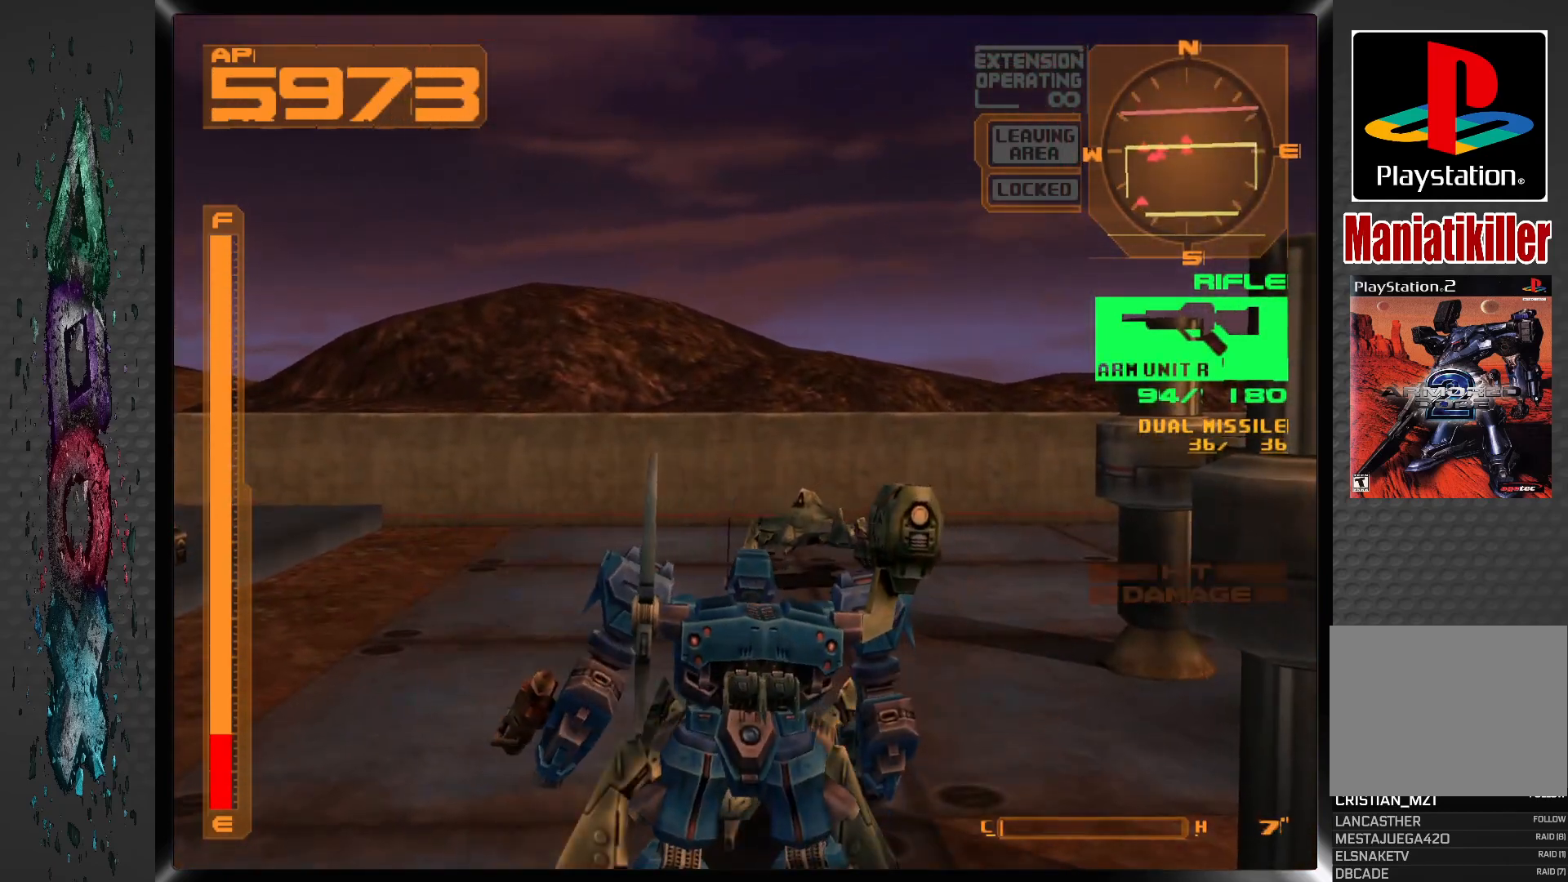
{"buttons": ["CIRCLE"], "left_stick": "center", "right_stick": "center", "events": [[83, "CIRCLE", "down"], [133, "CIRCLE", "up"], [200, "CIRCLE", "down"], [283, "CIRCLE", "up"], [333, "CIRCLE", "down"], [417, "CIRCLE", "up"], [467, "CIRCLE", "down"]]}
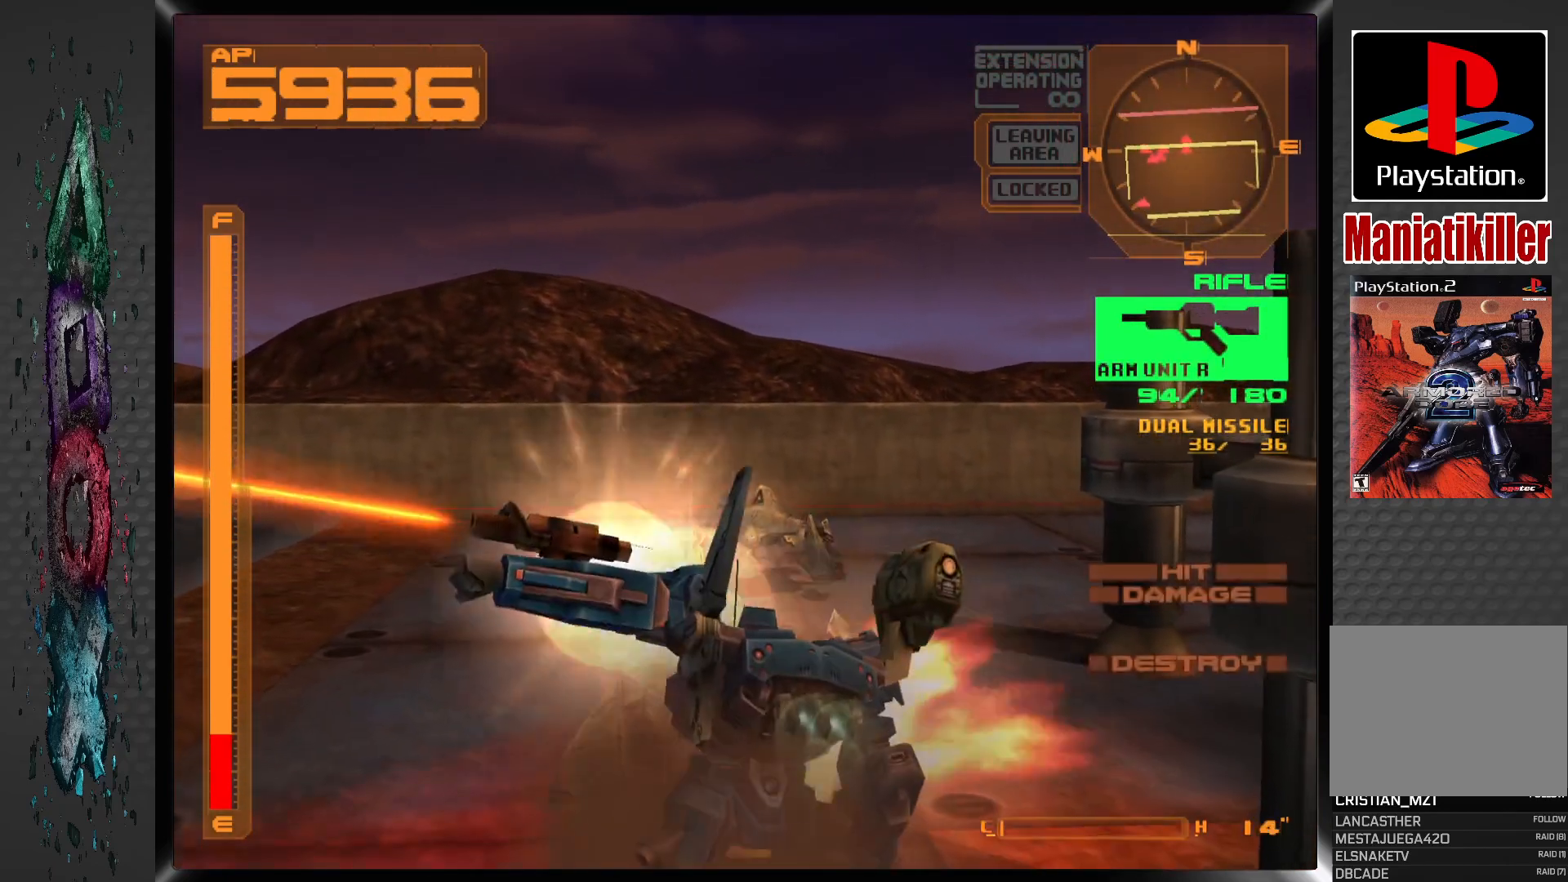
{"buttons": ["L1", "DPAD_UP"], "left_stick": "center", "right_stick": "center", "events": [[33, "CIRCLE", "up"], [83, "CIRCLE", "down"], [167, "CIRCLE", "up"], [450, "DPAD_UP", "down"], [450, "L1", "down"]]}
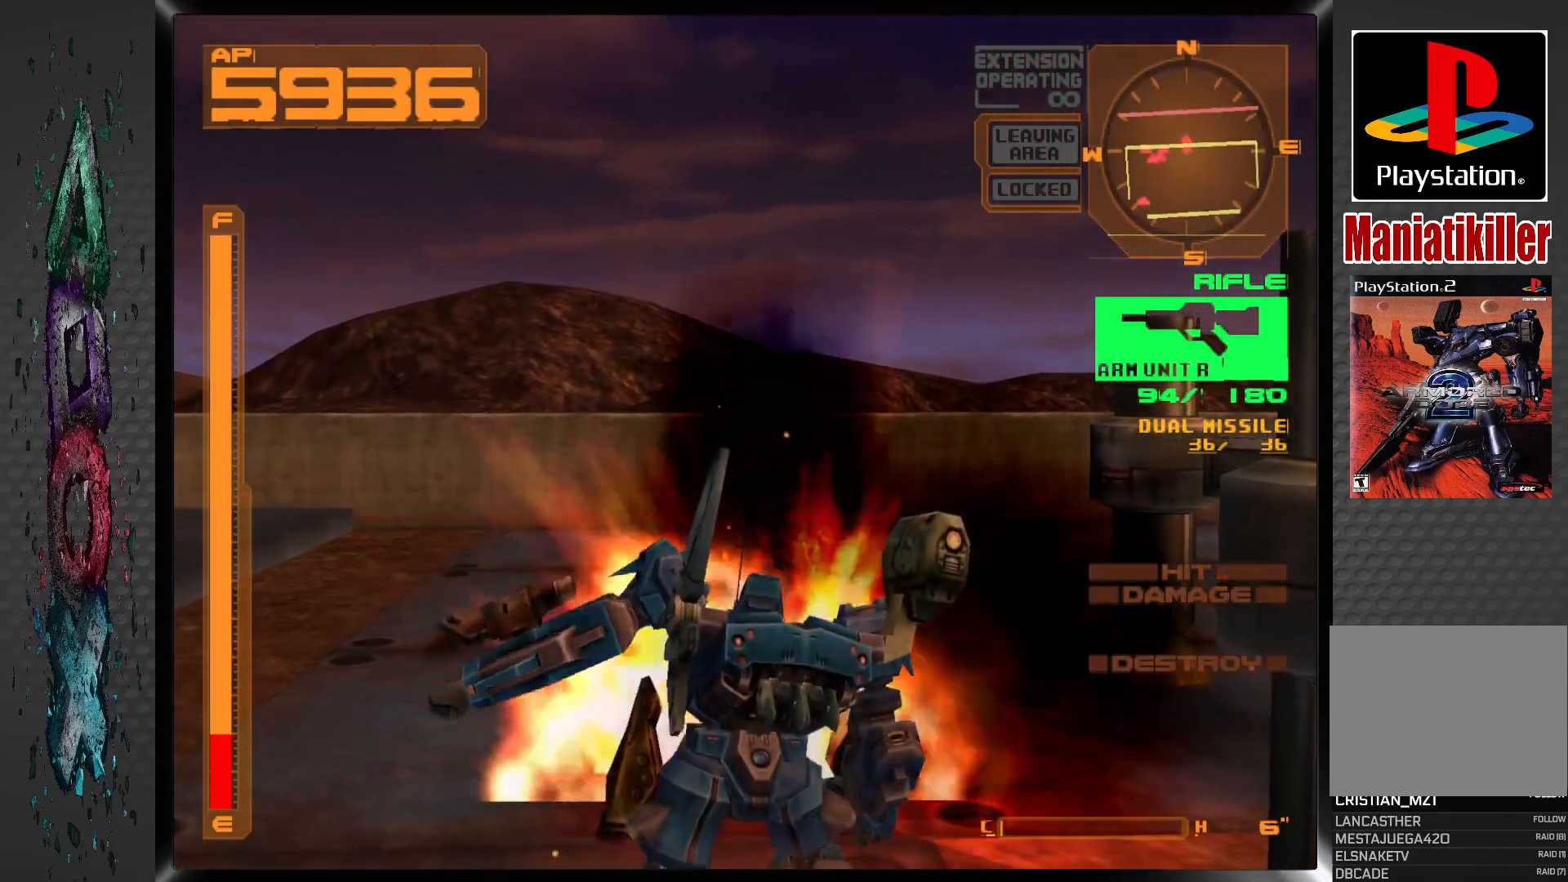
{"buttons": ["L1", "DPAD_UP", "DPAD_RIGHT"], "left_stick": "center", "right_stick": "center", "events": [[167, "DPAD_RIGHT", "down"]]}
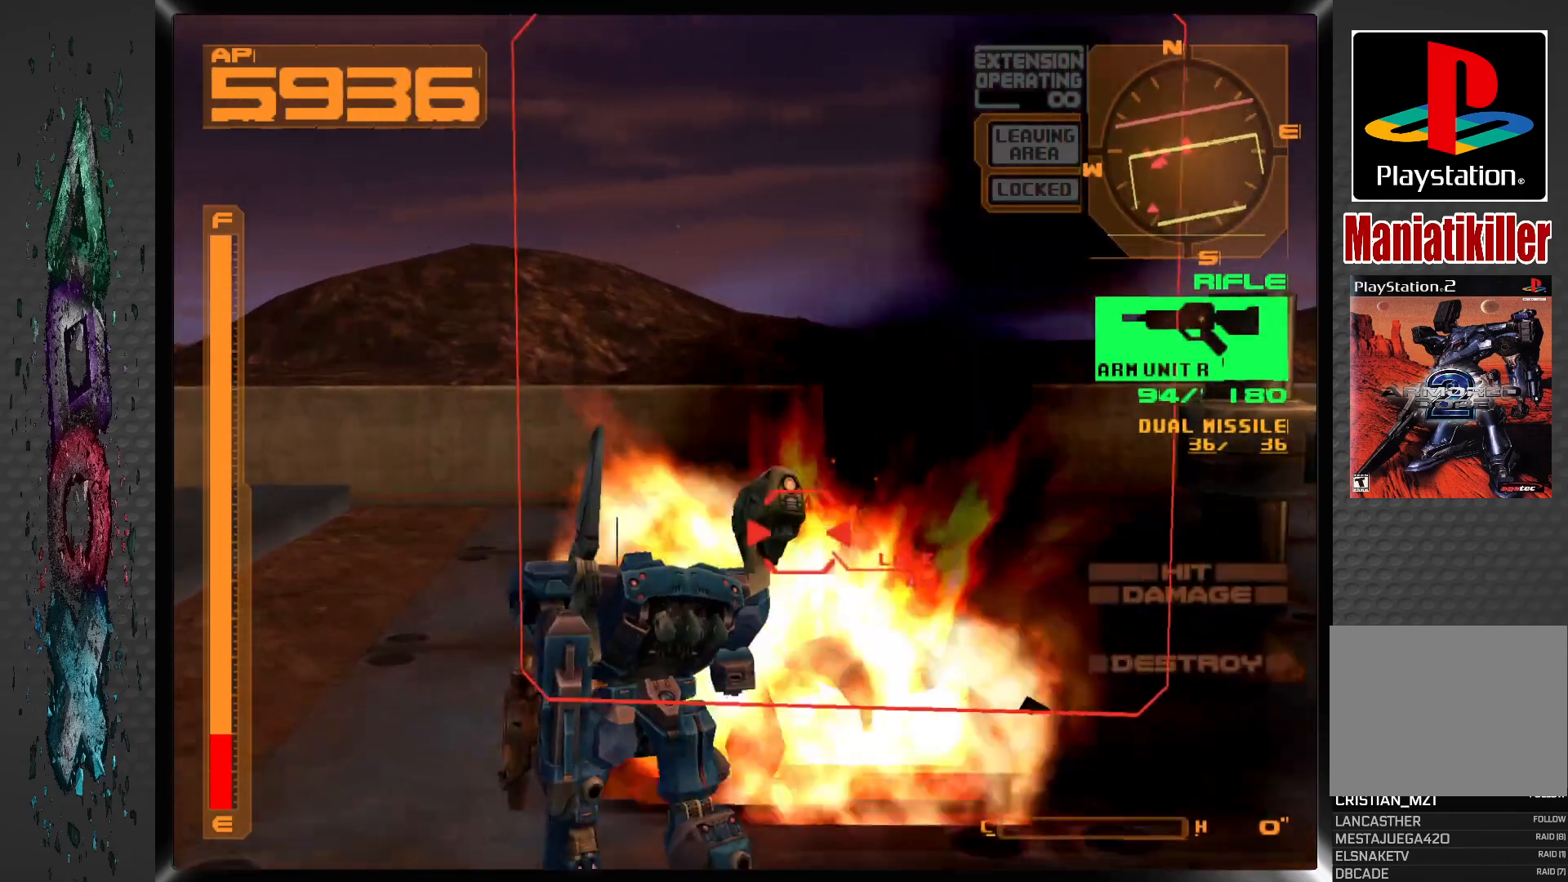
{"buttons": ["L1", "DPAD_UP"], "left_stick": "center", "right_stick": "center", "events": [[333, "DPAD_RIGHT", "up"]]}
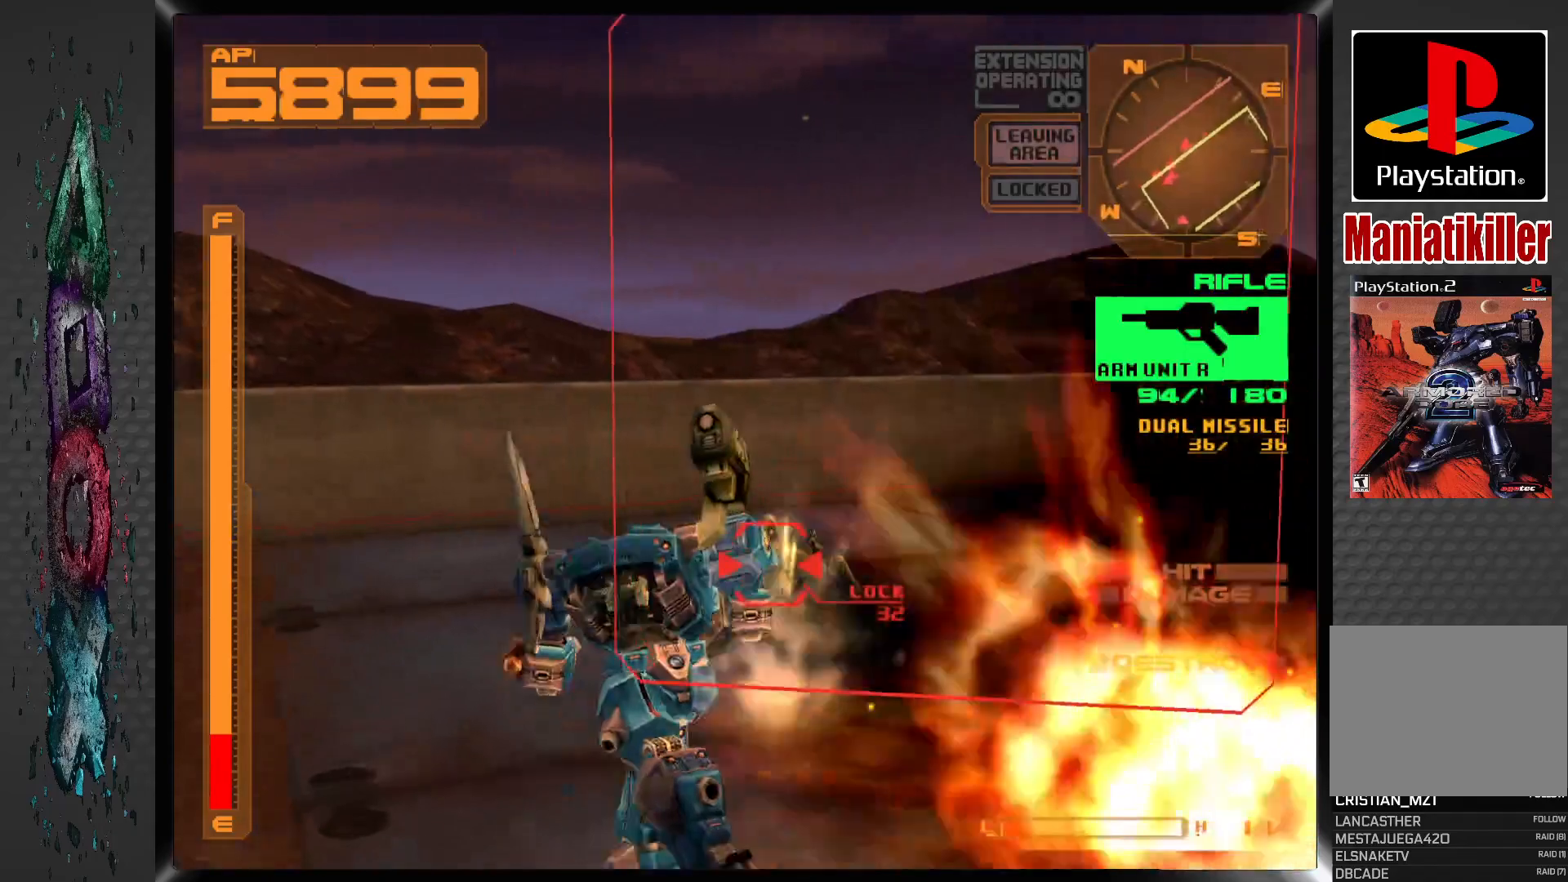
{"buttons": ["CIRCLE"], "left_stick": "center", "right_stick": "center", "events": [[50, "L1", "up"], [167, "DPAD_RIGHT", "down"], [217, "CIRCLE", "down"], [333, "CIRCLE", "up"], [383, "CIRCLE", "down"], [383, "DPAD_UP", "up"], [417, "DPAD_RIGHT", "up"], [467, "CIRCLE", "up"], [500, "CIRCLE", "down"]]}
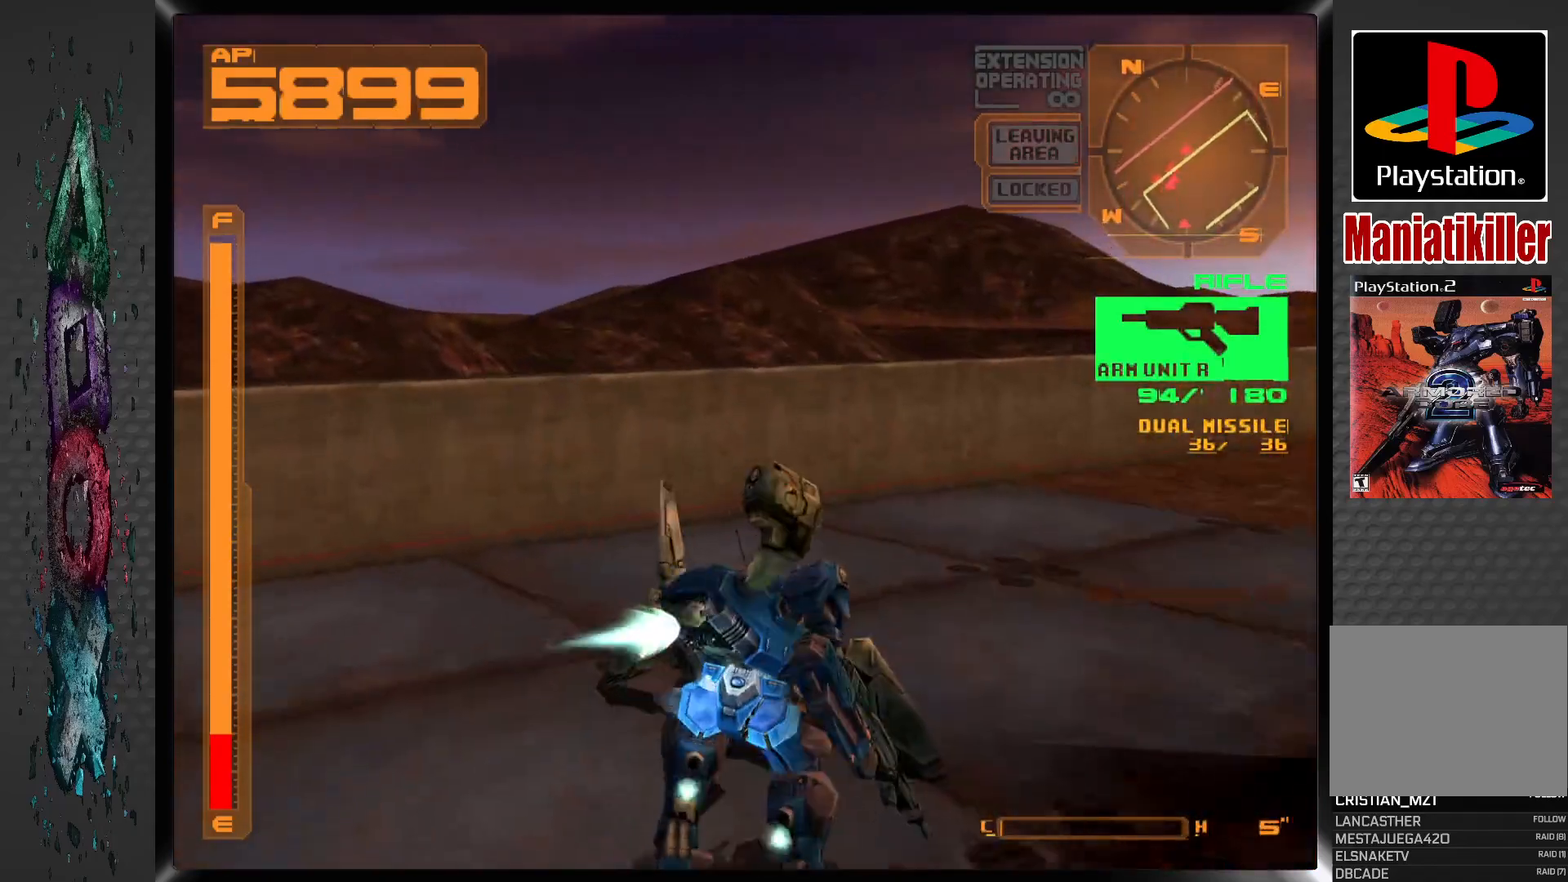
{"buttons": [], "left_stick": "center", "right_stick": "center", "events": [[83, "CIRCLE", "up"], [133, "CIRCLE", "down"], [217, "CIRCLE", "up"], [283, "CIRCLE", "down"], [367, "CIRCLE", "up"], [417, "CIRCLE", "down"], [500, "CIRCLE", "up"]]}
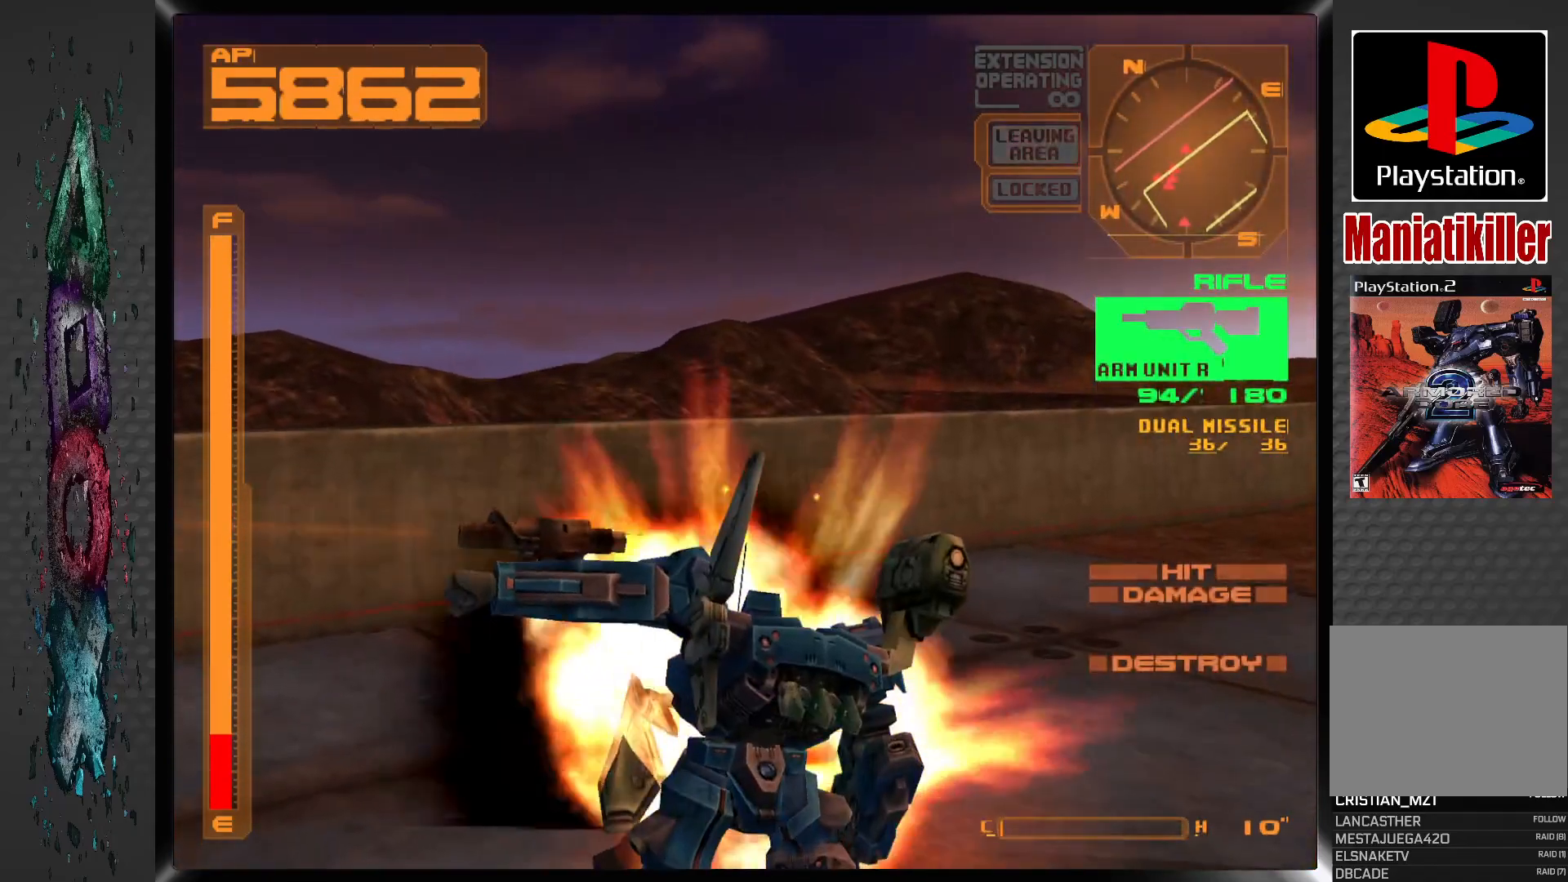
{"buttons": ["DPAD_LEFT"], "left_stick": "center", "right_stick": "center", "events": [[217, "DPAD_LEFT", "down"]]}
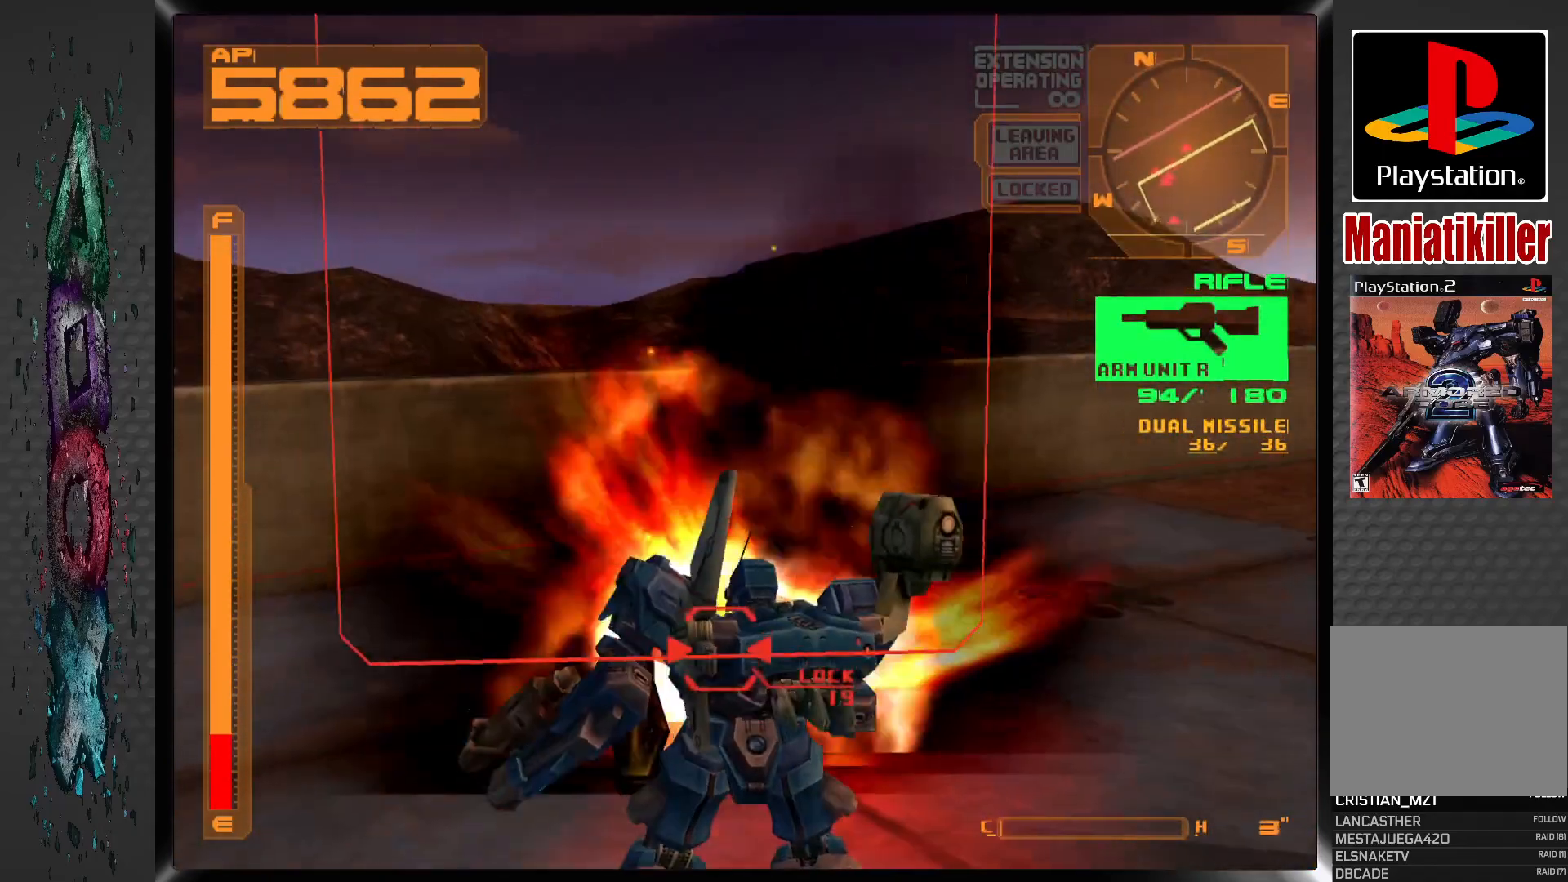
{"buttons": ["R1", "DPAD_LEFT"], "left_stick": "center", "right_stick": "center", "events": [[167, "R1", "down"]]}
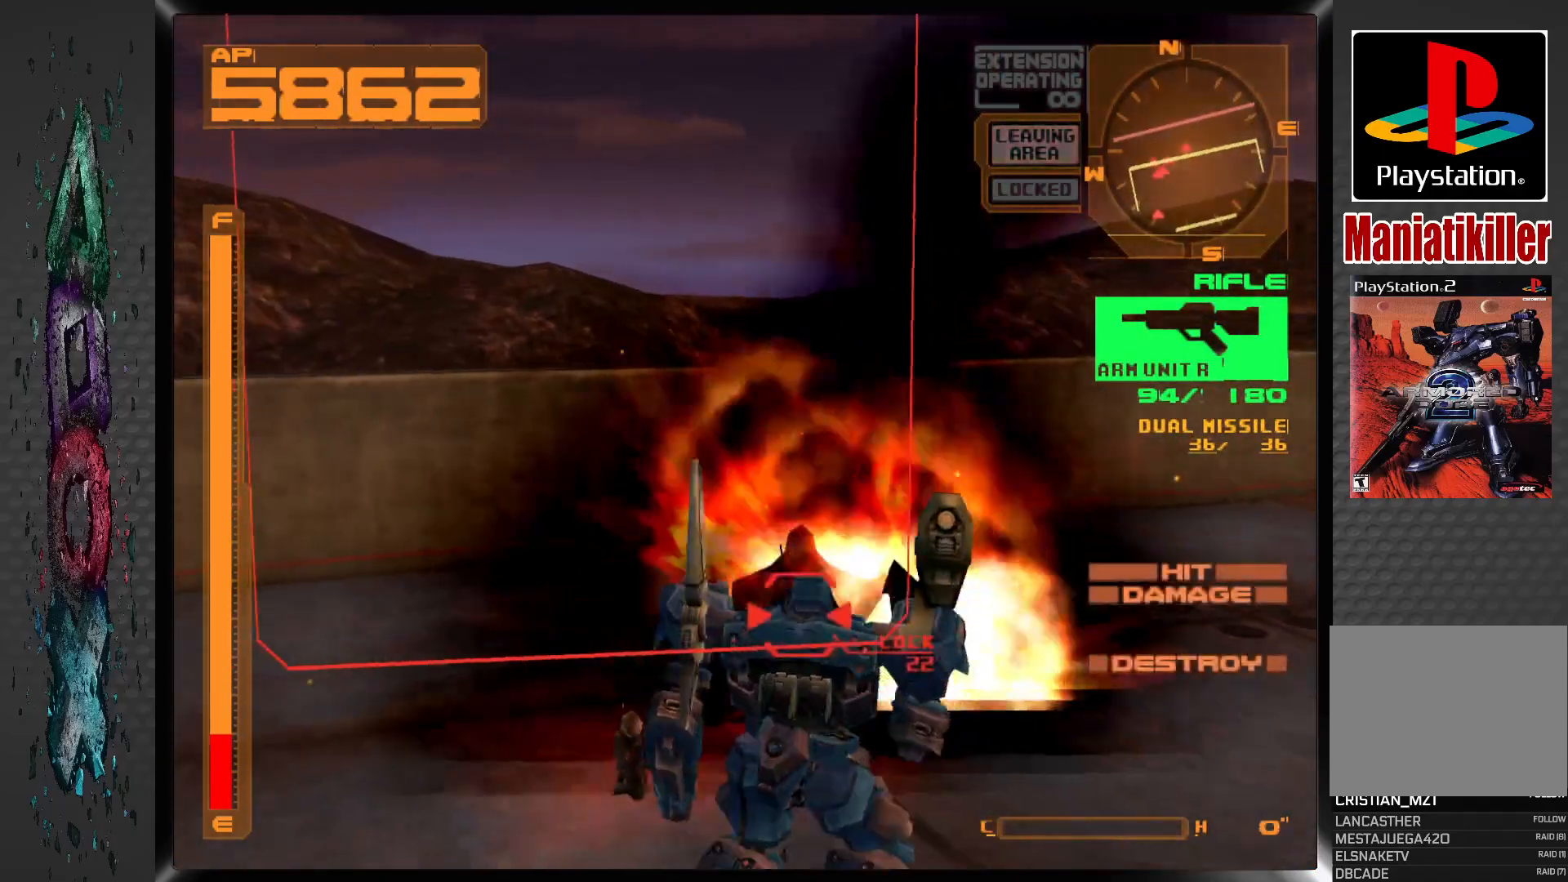
{"buttons": ["CROSS", "R1", "DPAD_LEFT"], "left_stick": "center", "right_stick": "center", "events": [[17, "DPAD_UP", "down"], [133, "CROSS", "down"], [133, "DPAD_UP", "up"]]}
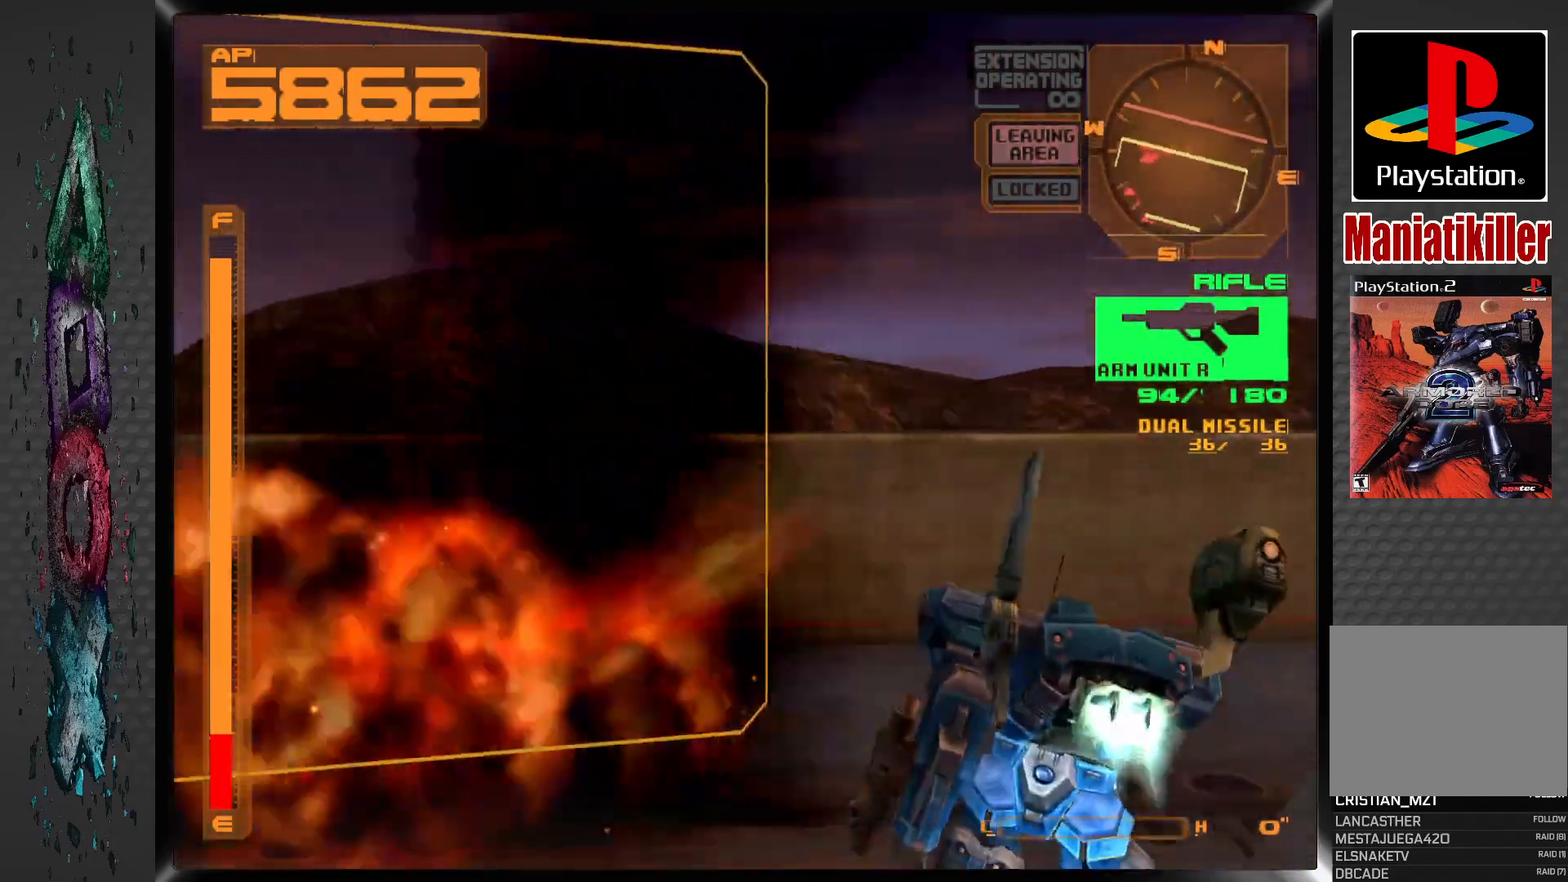
{"buttons": ["R1", "DPAD_LEFT"], "left_stick": "center", "right_stick": "center", "events": [[217, "CROSS", "up"]]}
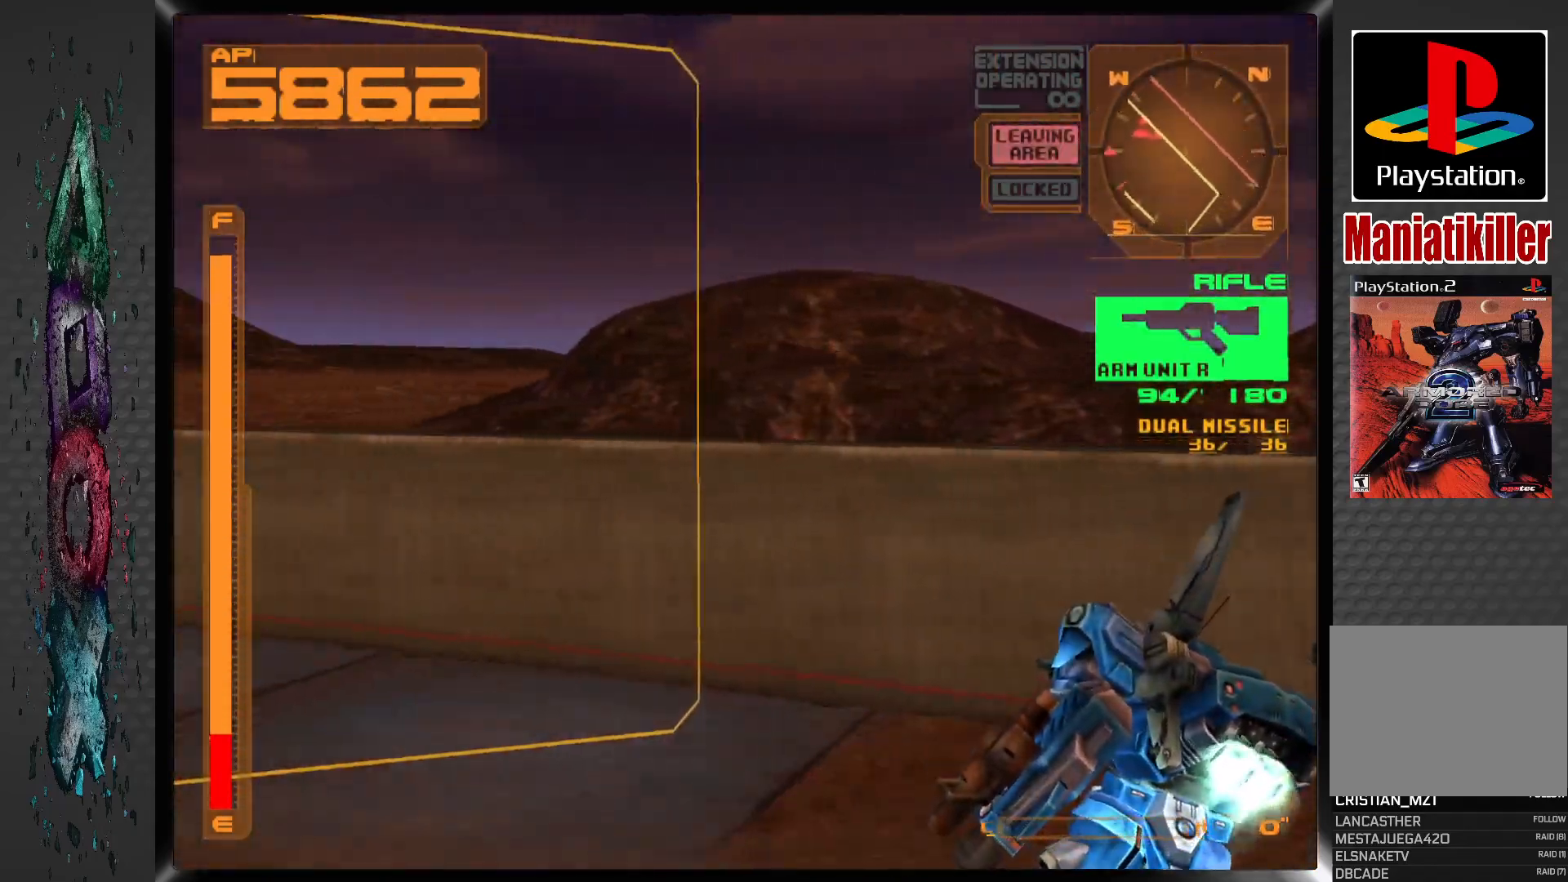
{"buttons": ["DPAD_LEFT"], "left_stick": "center", "right_stick": "center", "events": [[33, "R1", "up"]]}
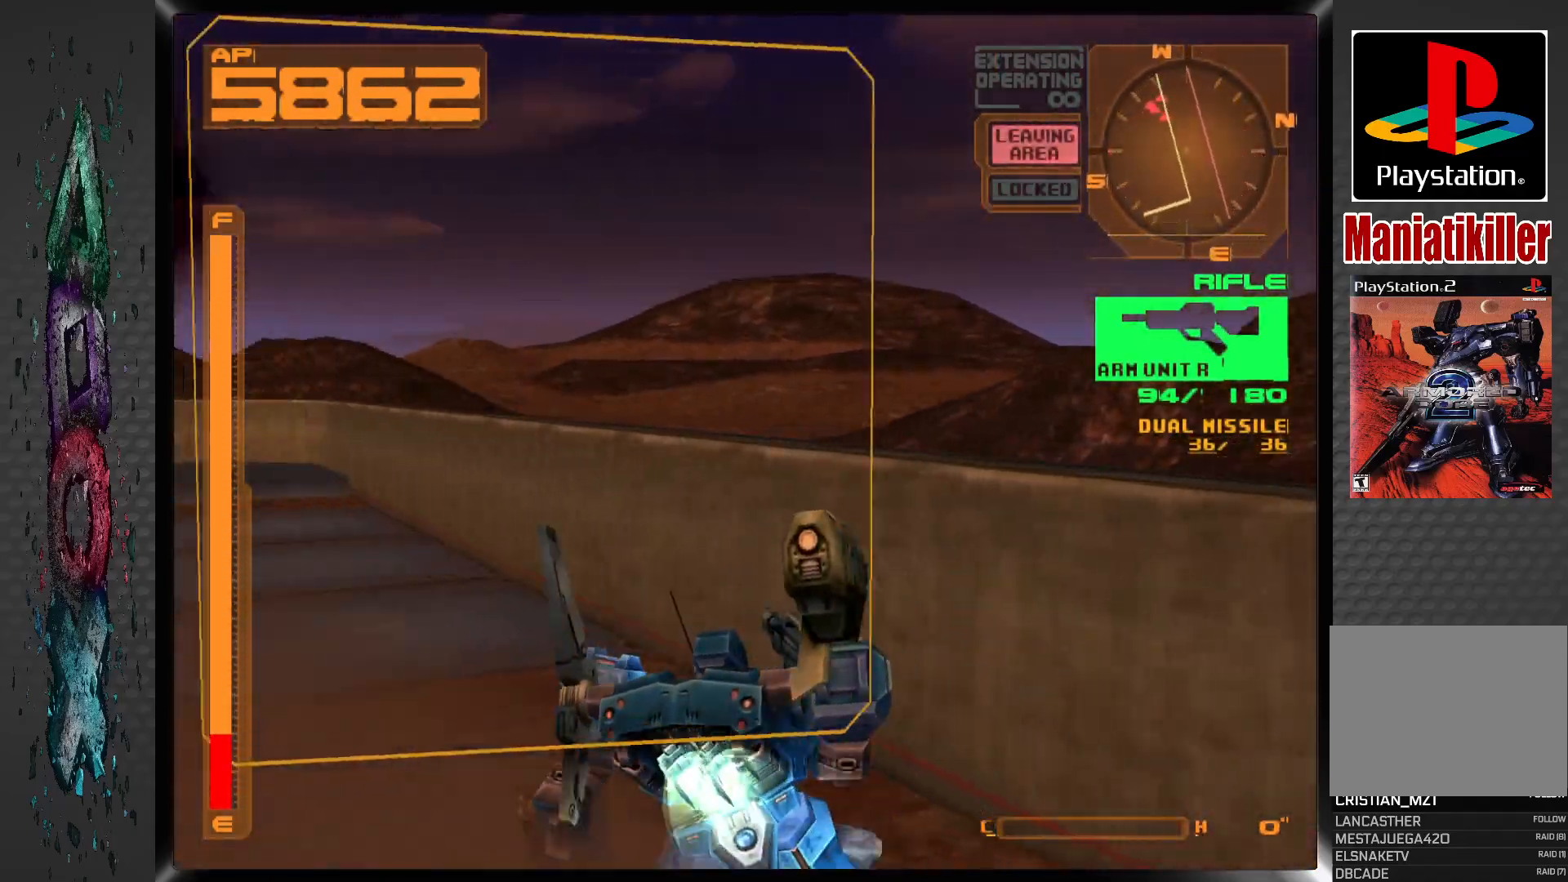
{"buttons": ["DPAD_UP", "DPAD_LEFT"], "left_stick": "center", "right_stick": "center", "events": [[250, "DPAD_UP", "down"]]}
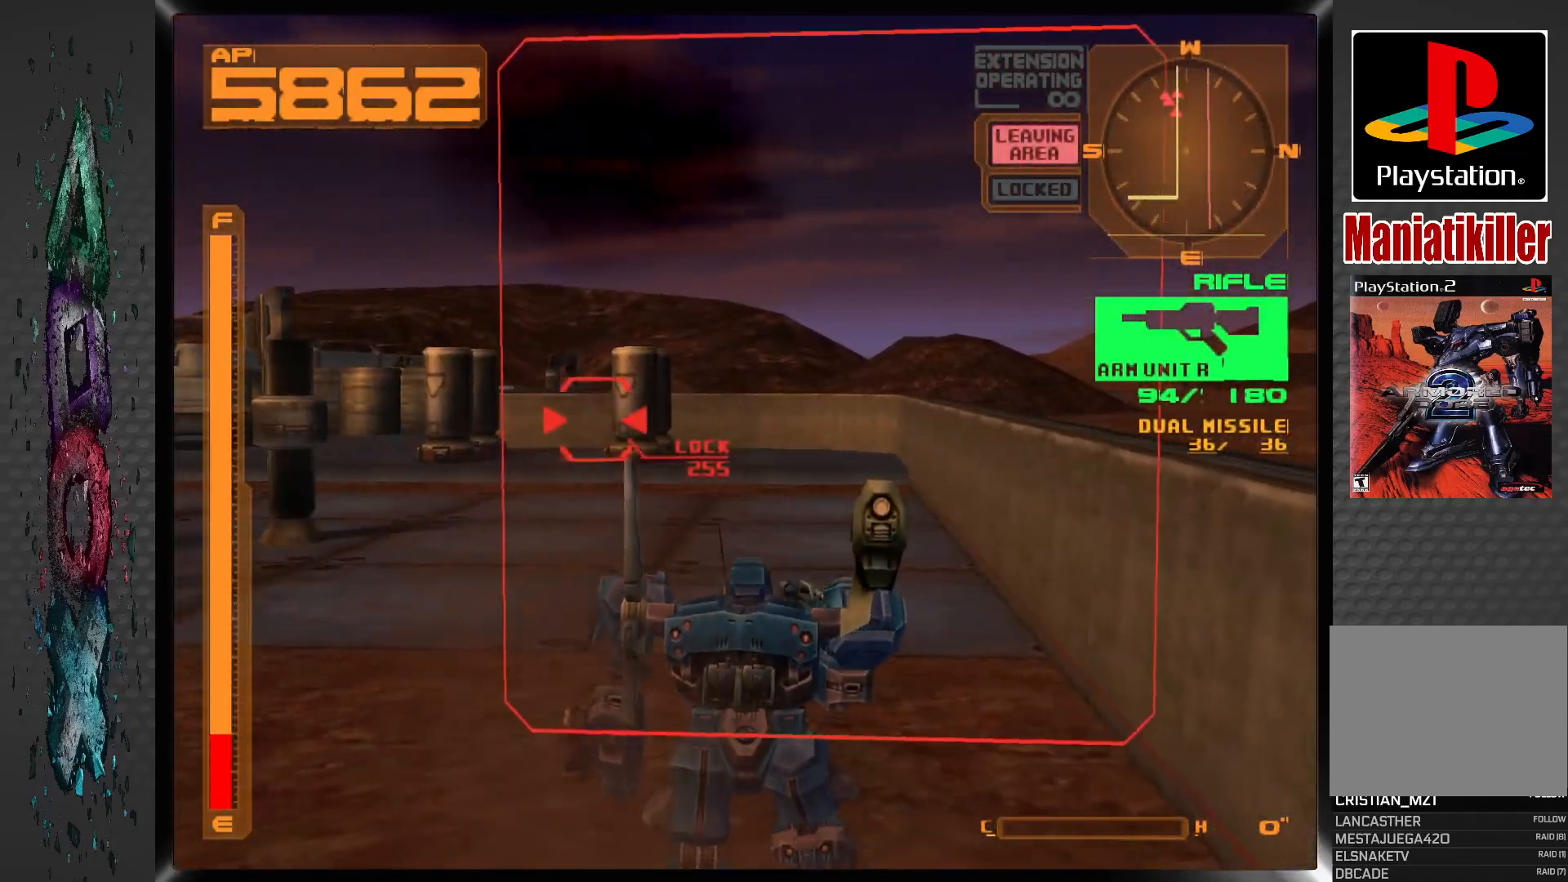
{"buttons": ["DPAD_UP", "DPAD_LEFT"], "left_stick": "center", "right_stick": "center", "events": [[83, "DPAD_LEFT", "up"], [433, "DPAD_LEFT", "down"]]}
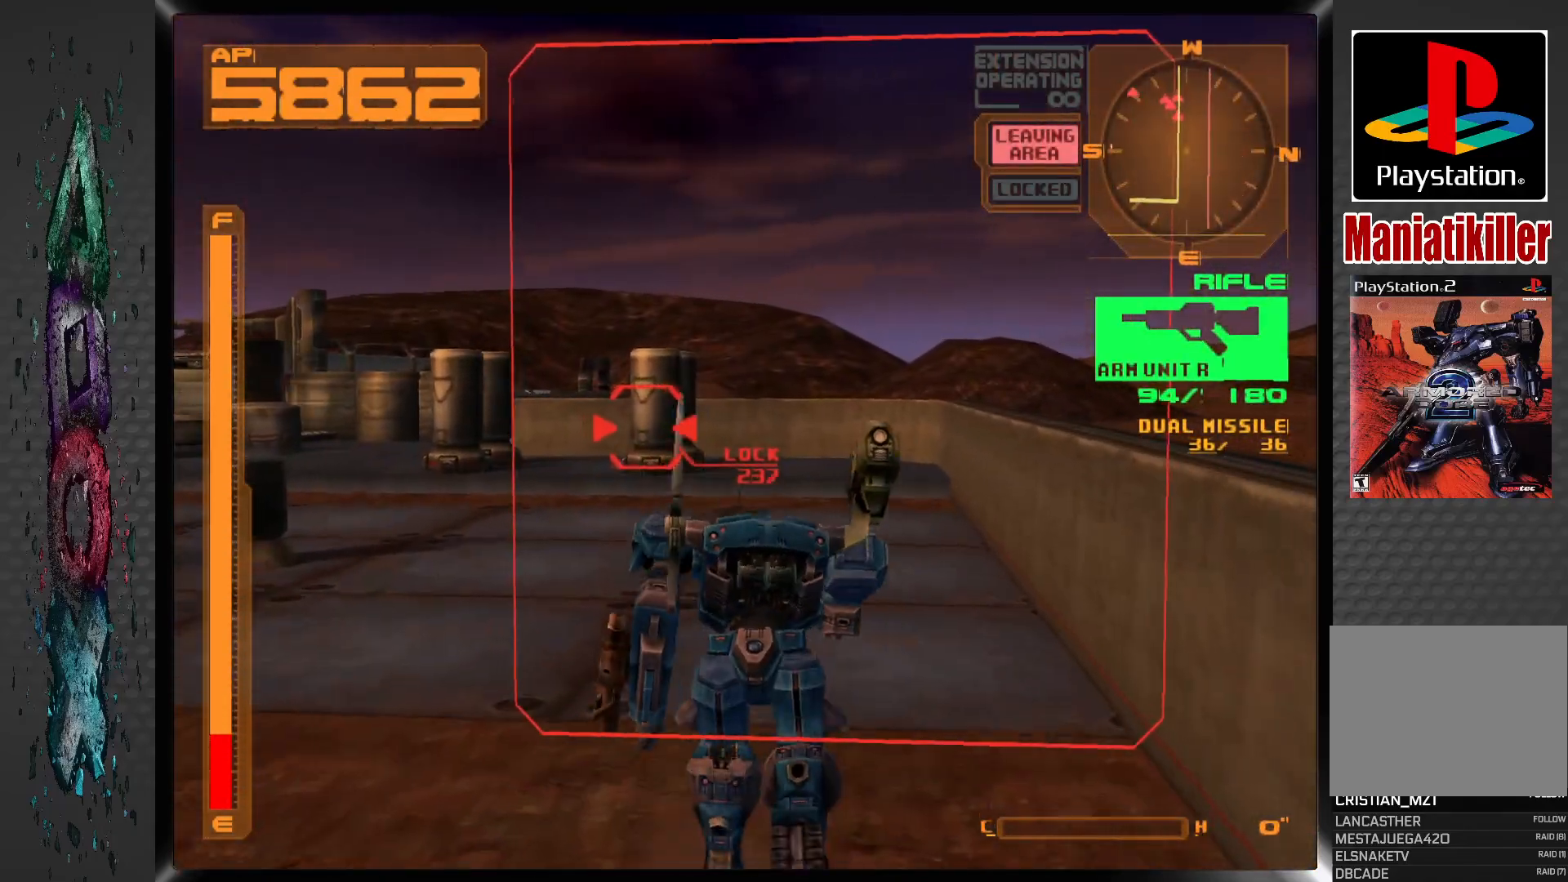
{"buttons": ["DPAD_UP"], "left_stick": "center", "right_stick": "center", "events": [[300, "DPAD_LEFT", "up"]]}